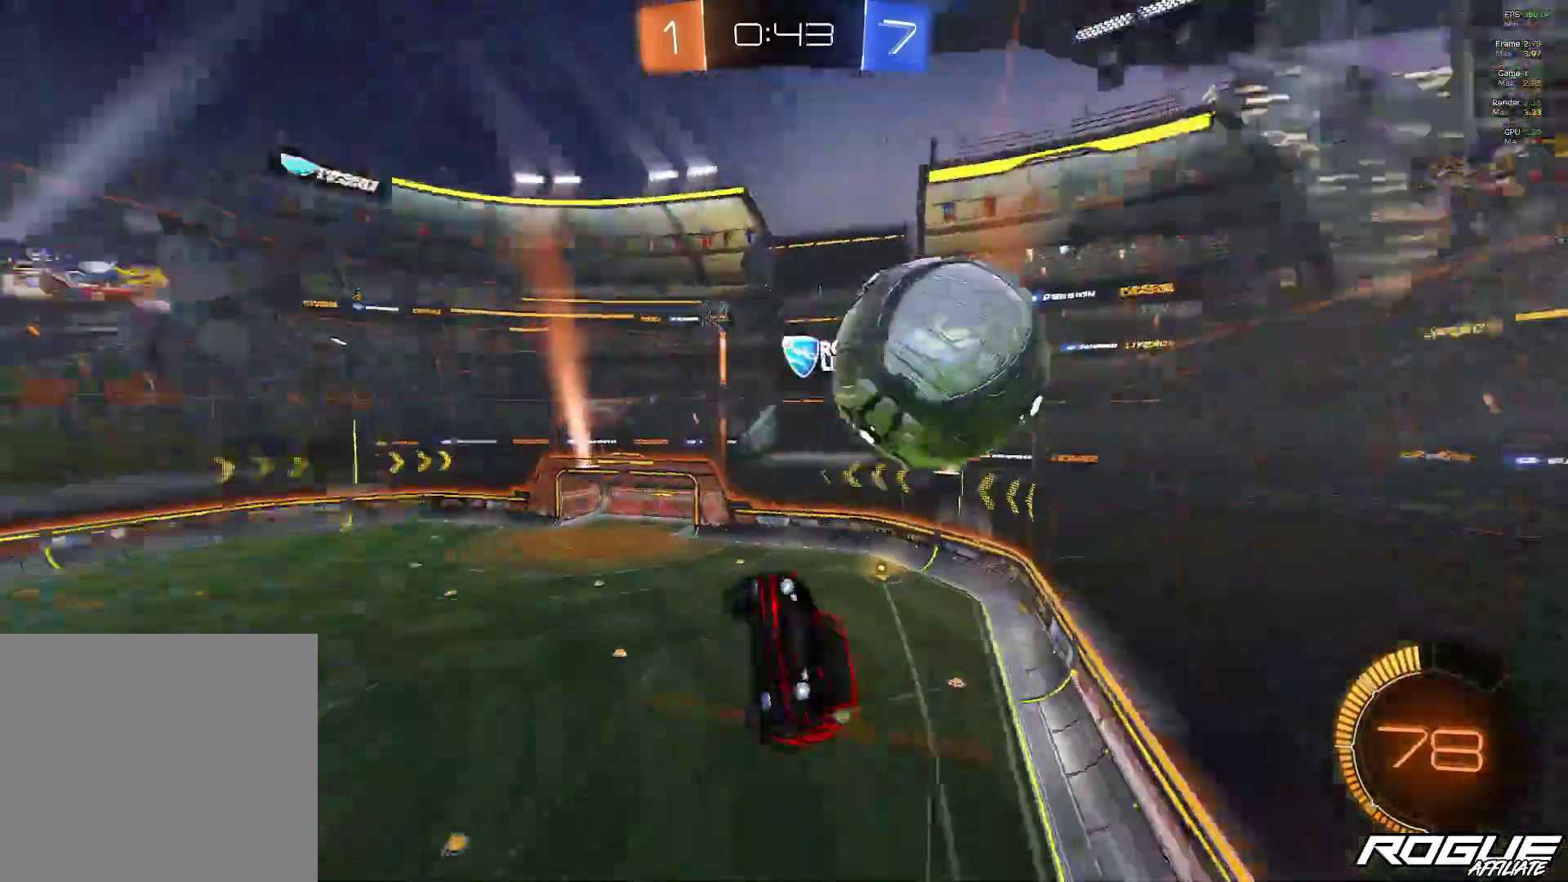
Gameplay with a controller (Xbox layout); each line is a JSON object with the inputs held at the frame after it (dt_ms = milliseconds from this image to that frame). "events" lists button and stick changes between this image and that frame as [ms after this image, input, new state], when the widget could be followed in between. Not read: R2 SELECT.
{"dt_ms": 500, "buttons": [], "left_stick": "up-right", "right_stick": "center", "events": [[217, "left_stick", "up-right"]]}
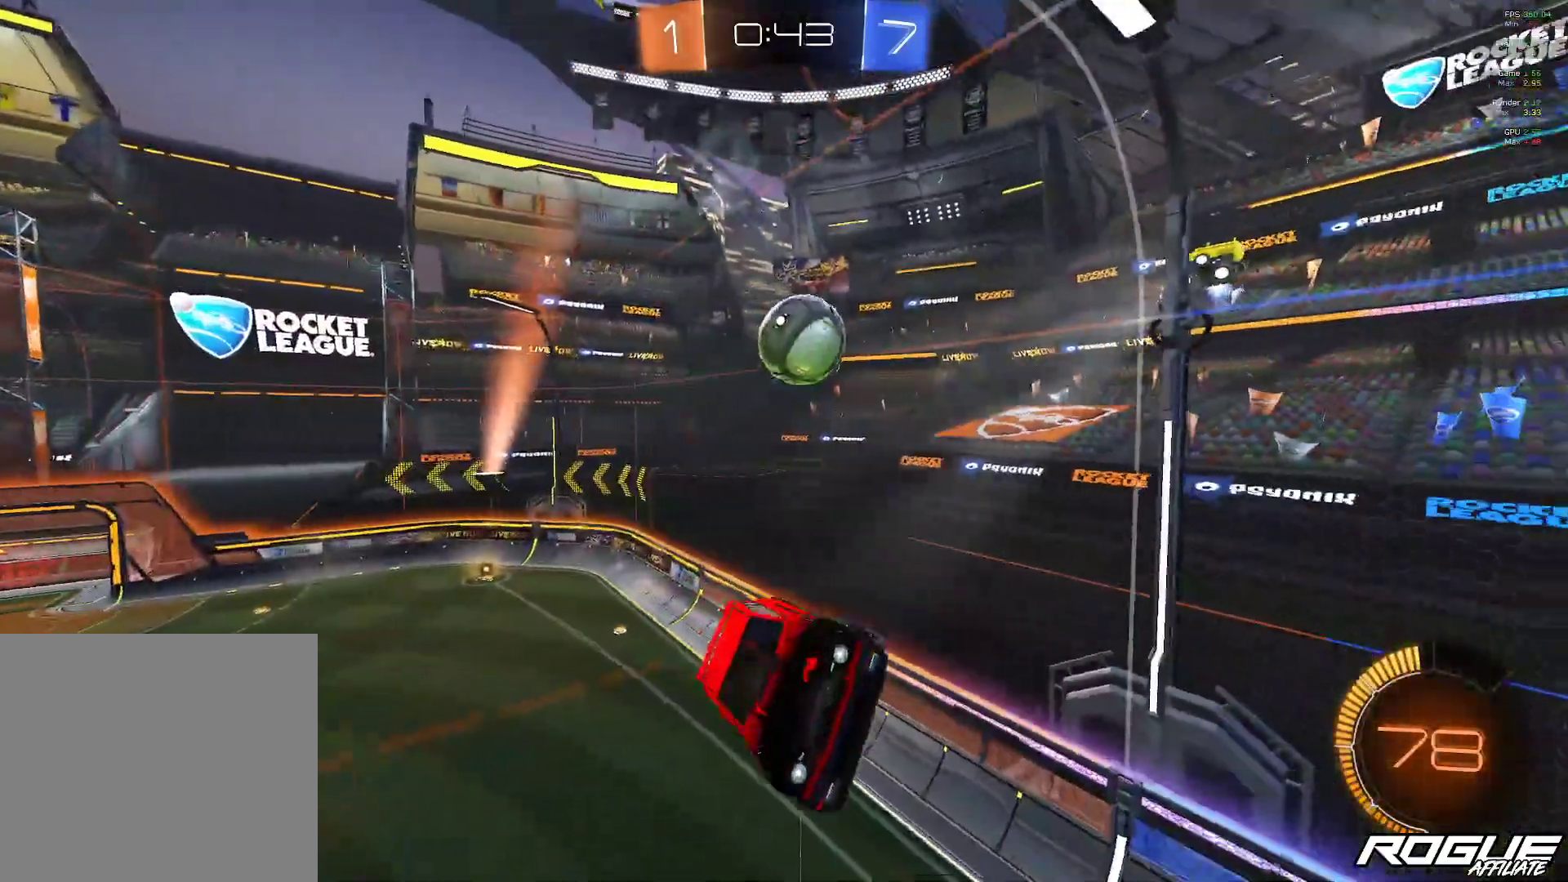
{"dt_ms": 500, "buttons": [], "left_stick": "up-right", "right_stick": "center", "events": []}
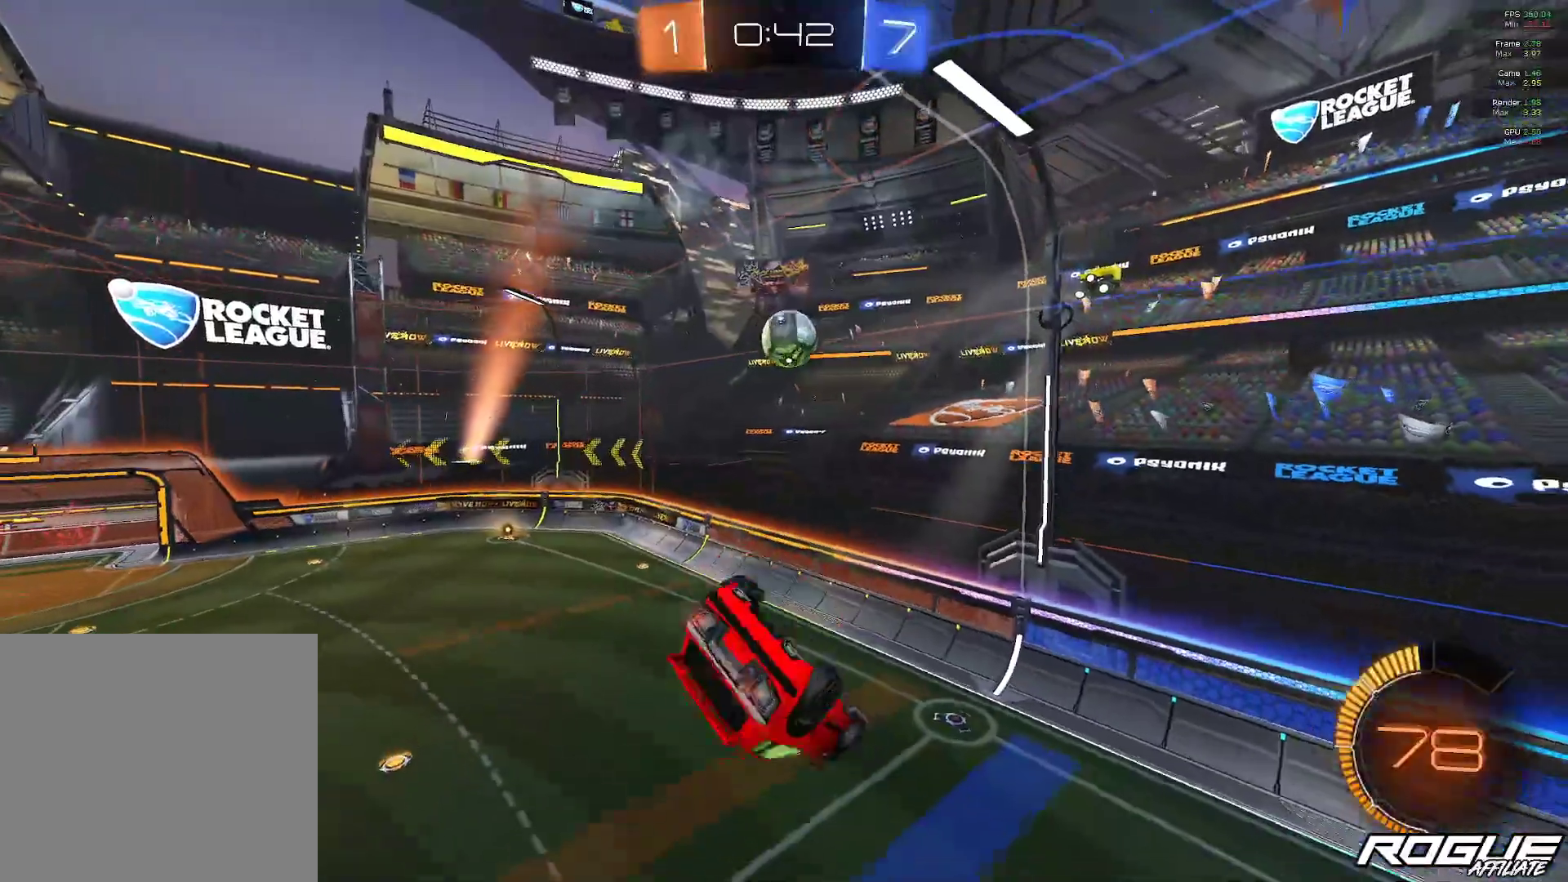
{"dt_ms": 500, "buttons": [], "left_stick": "center", "right_stick": "center", "events": [[200, "left_stick", "center"]]}
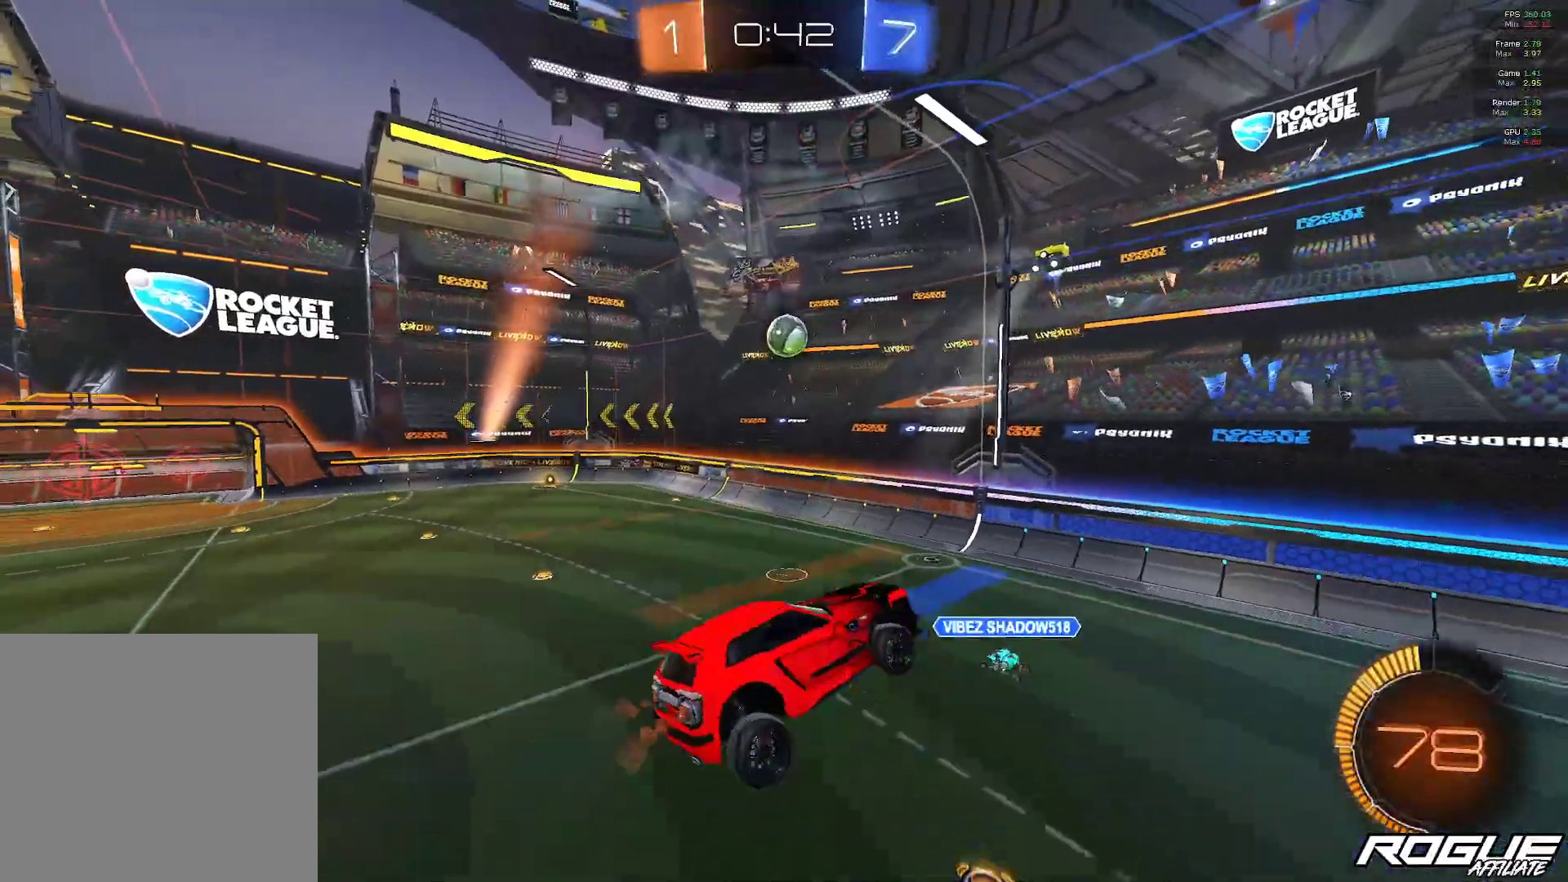
{"dt_ms": 500, "buttons": [], "left_stick": "right", "right_stick": "center", "events": [[33, "left_stick", "right"], [333, "left_stick", "center"], [433, "left_stick", "right"]]}
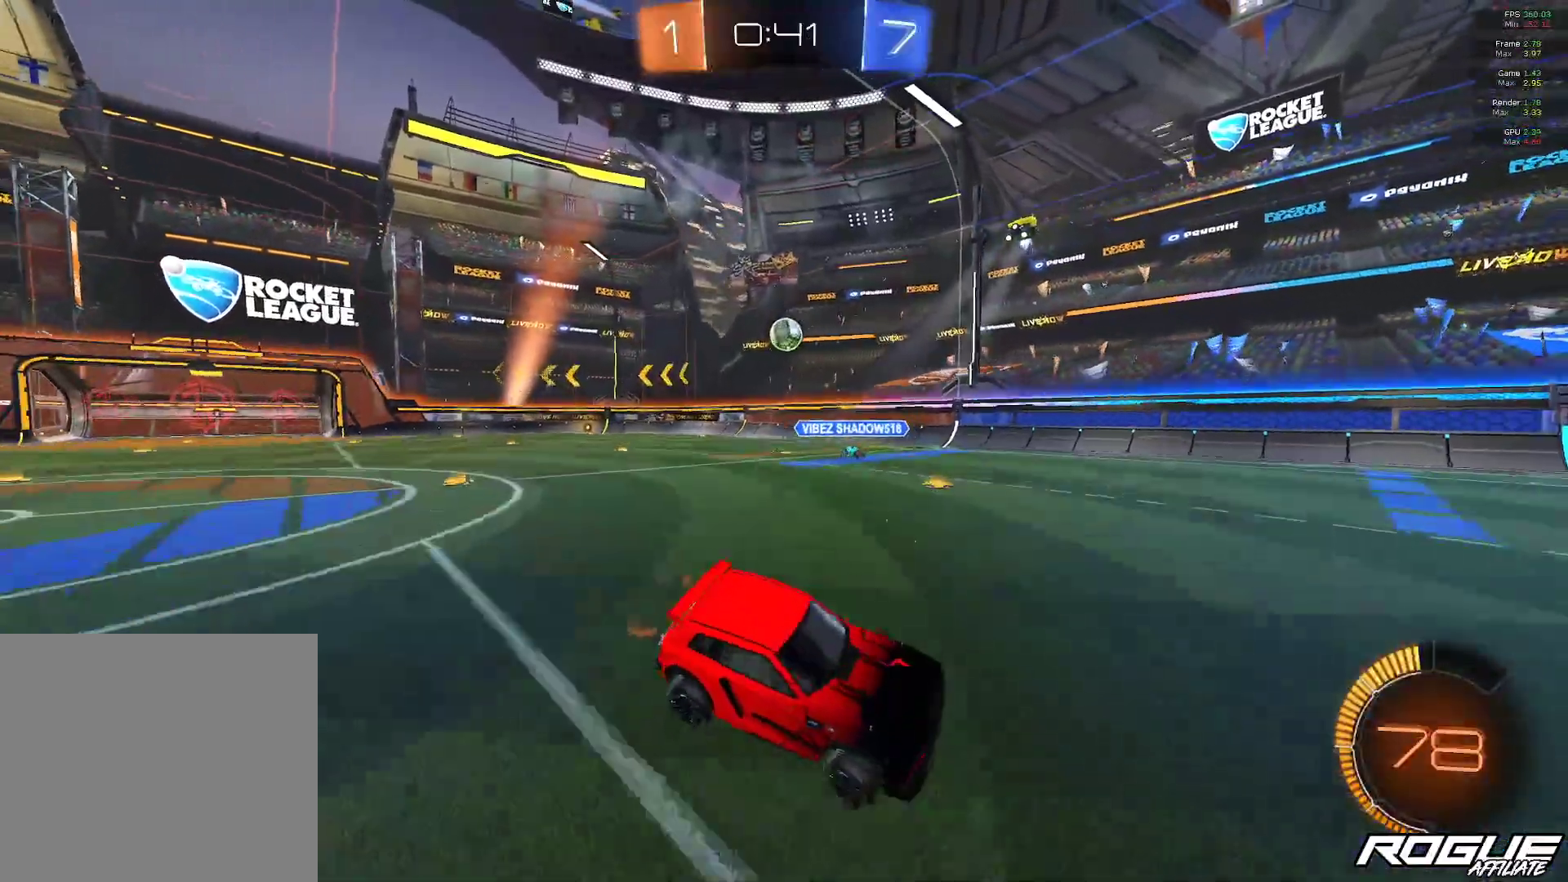
{"dt_ms": 500, "buttons": ["B", "L1"], "left_stick": "right", "right_stick": "center", "events": [[67, "L1", "down"], [267, "B", "down"]]}
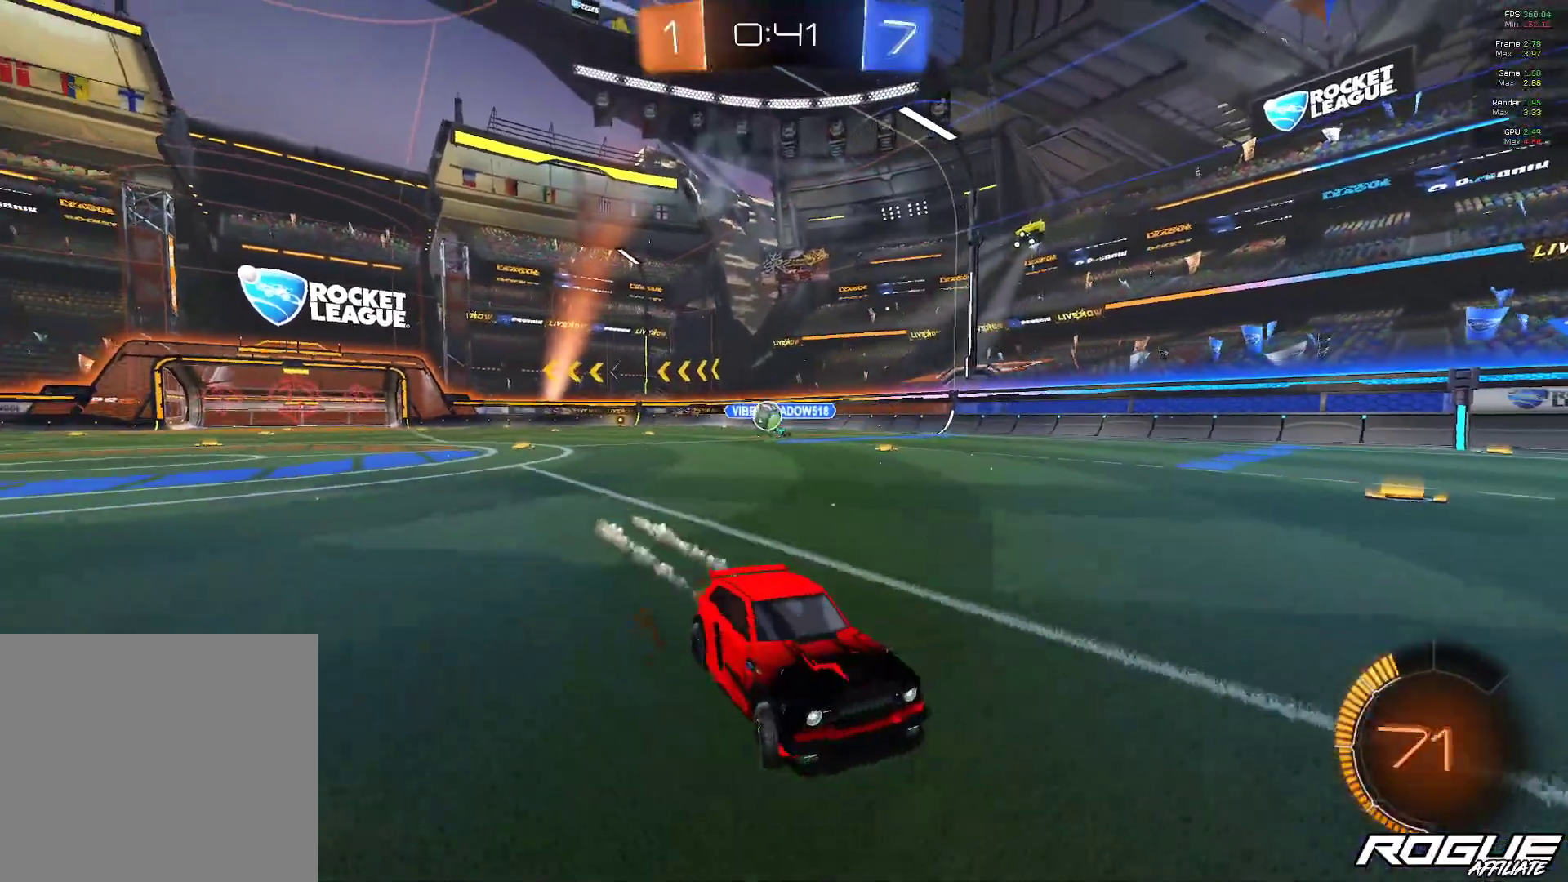
{"dt_ms": 500, "buttons": [], "left_stick": "right", "right_stick": "center", "events": [[67, "L1", "up"], [300, "B", "up"]]}
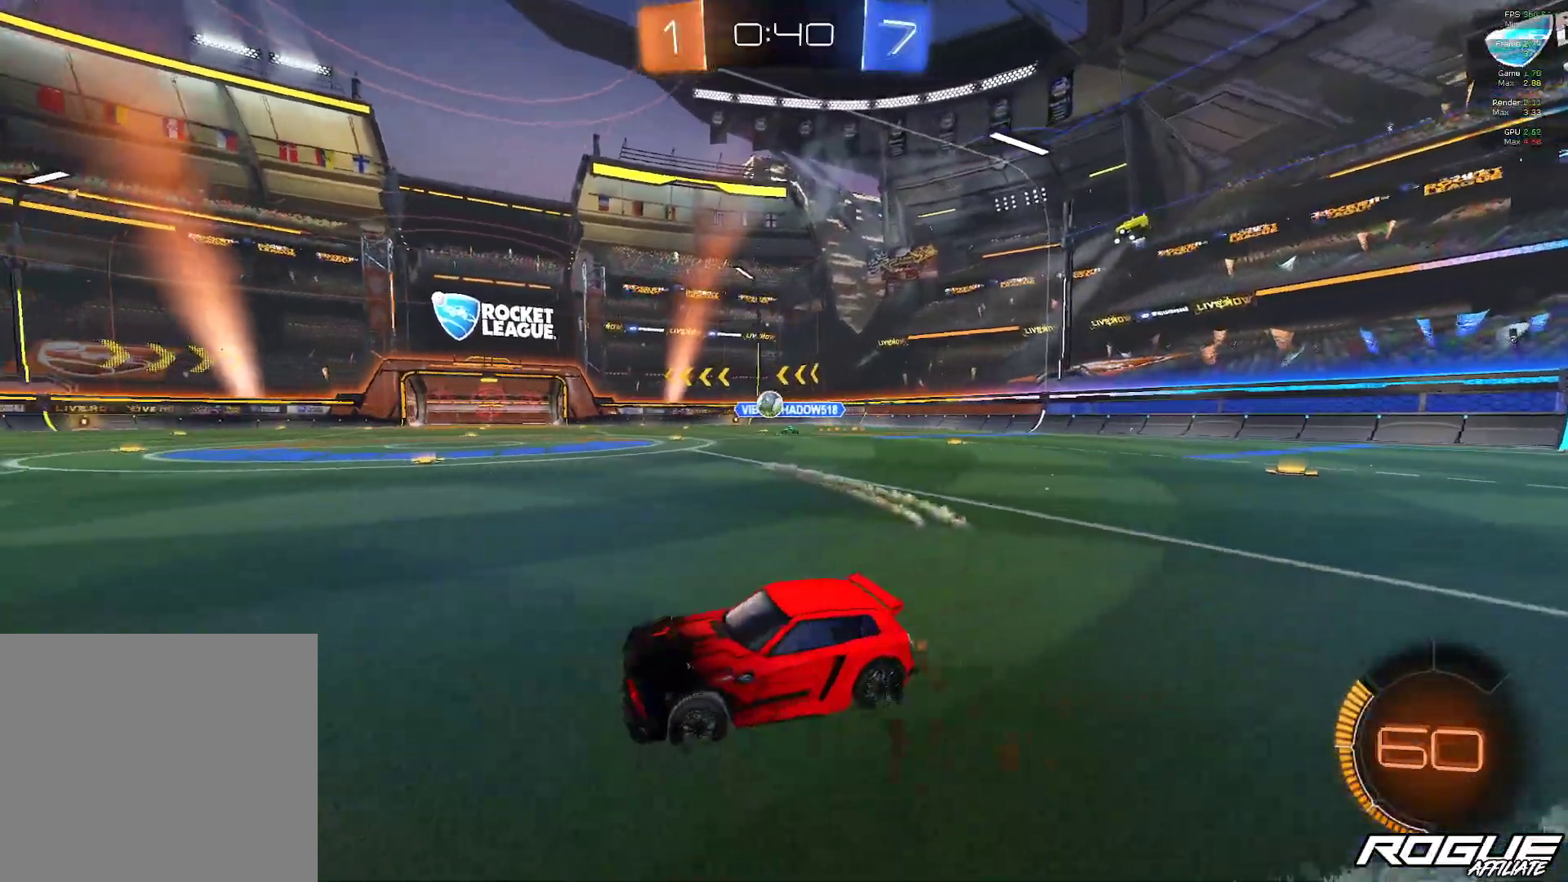
{"dt_ms": 500, "buttons": ["B"], "left_stick": "center", "right_stick": "center", "events": [[200, "B", "down"], [433, "left_stick", "center"]]}
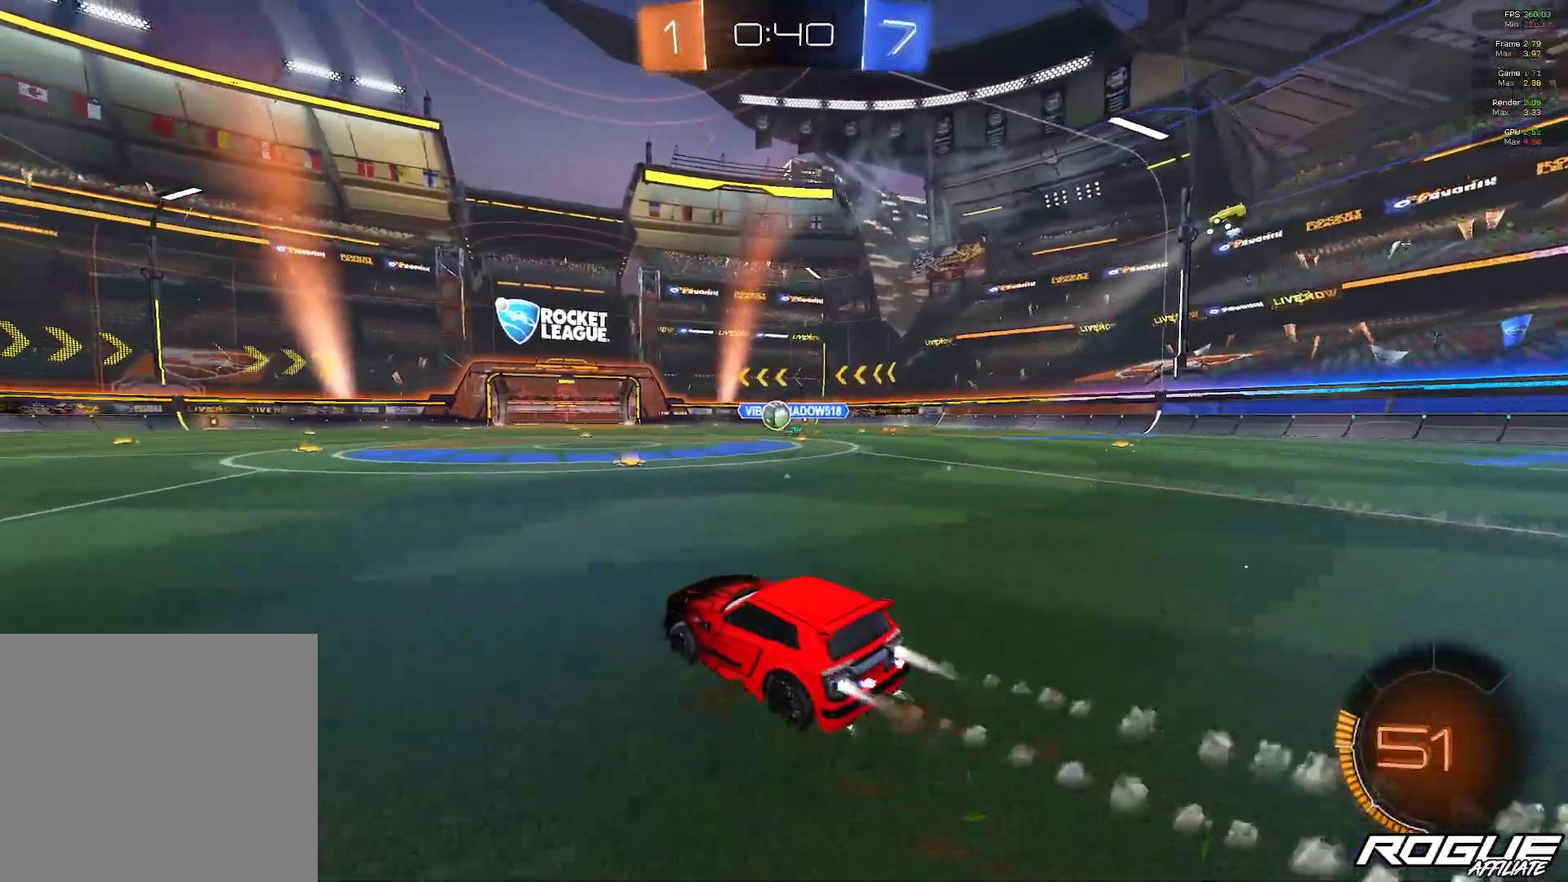
{"dt_ms": 500, "buttons": [], "left_stick": "center", "right_stick": "center", "events": [[267, "left_stick", "up-left"], [400, "B", "up"], [450, "left_stick", "center"]]}
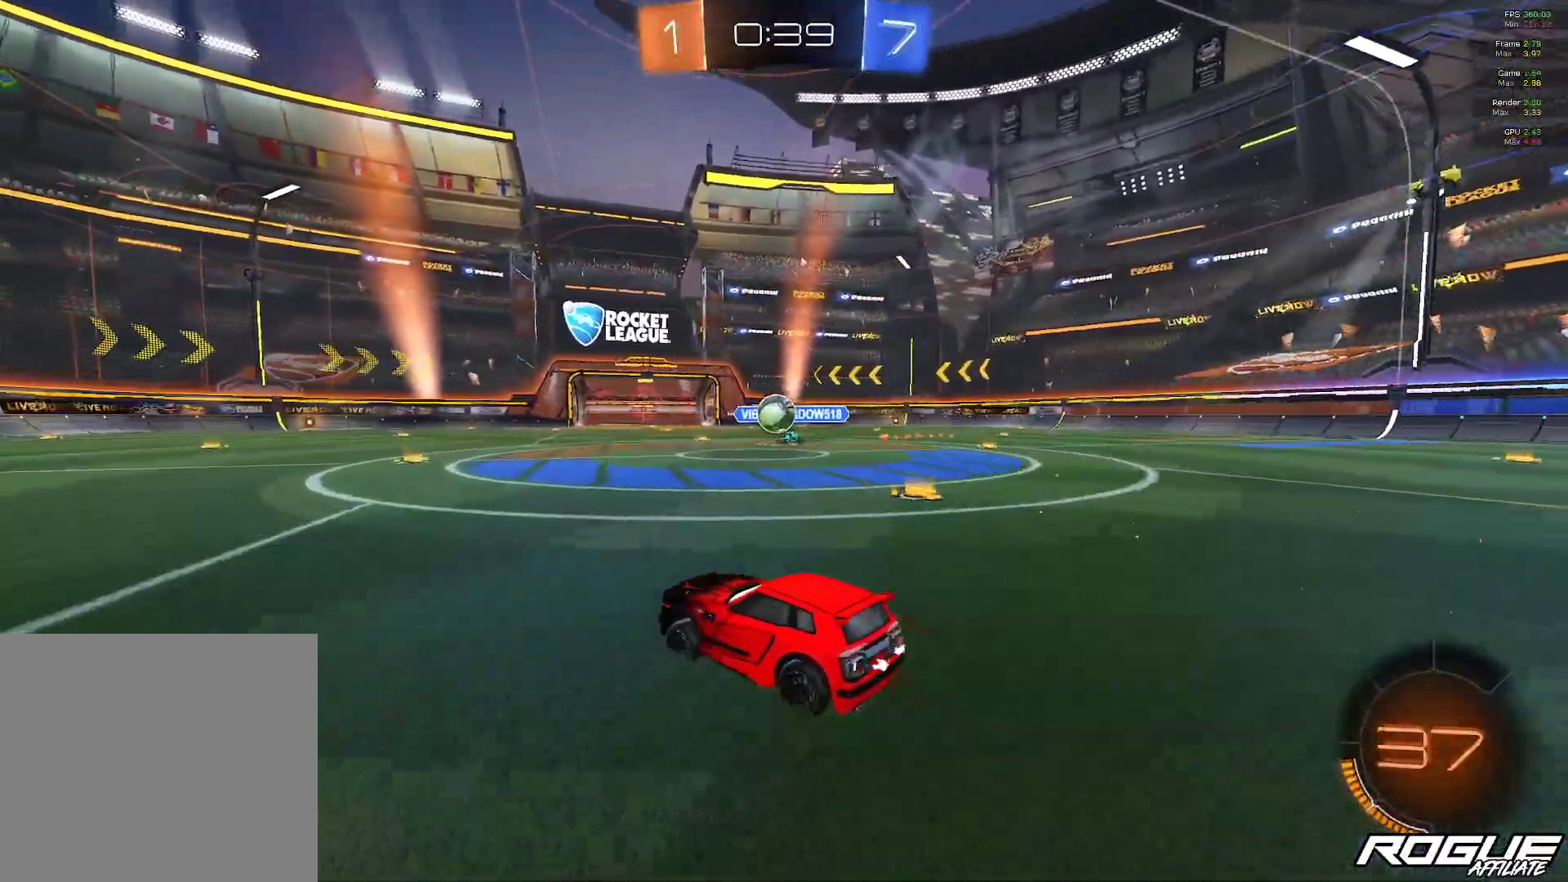
{"dt_ms": 500, "buttons": ["B"], "left_stick": "right", "right_stick": "center", "events": [[67, "B", "down"], [467, "left_stick", "right"]]}
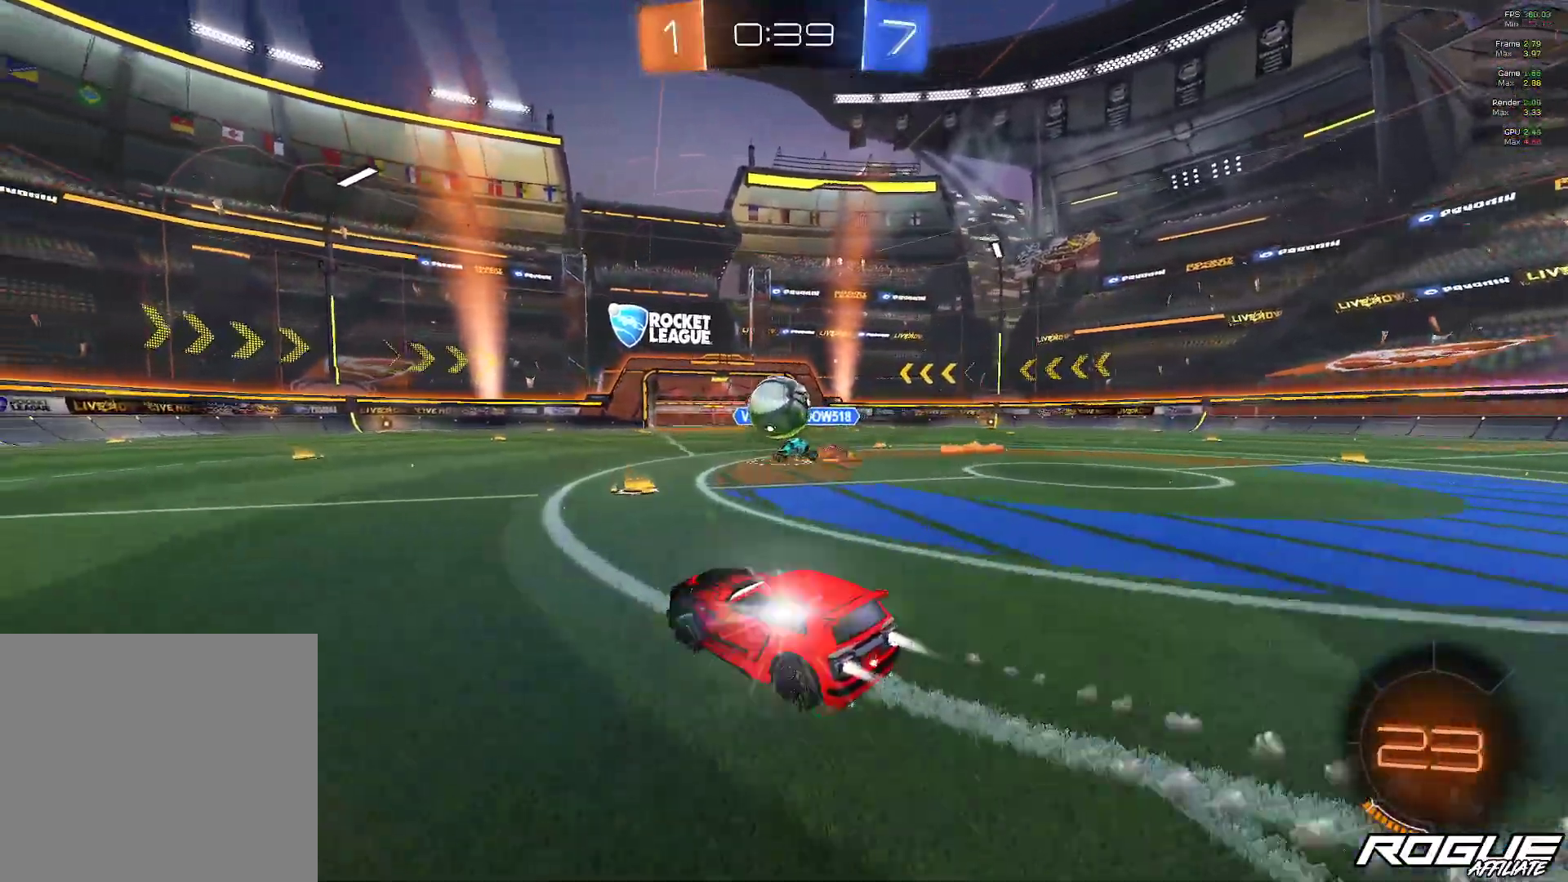
{"dt_ms": 500, "buttons": ["A"], "left_stick": "left", "right_stick": "center", "events": [[33, "A", "down"], [117, "left_stick", "down"], [317, "A", "up"], [317, "left_stick", "left"], [333, "B", "up"], [433, "A", "down"]]}
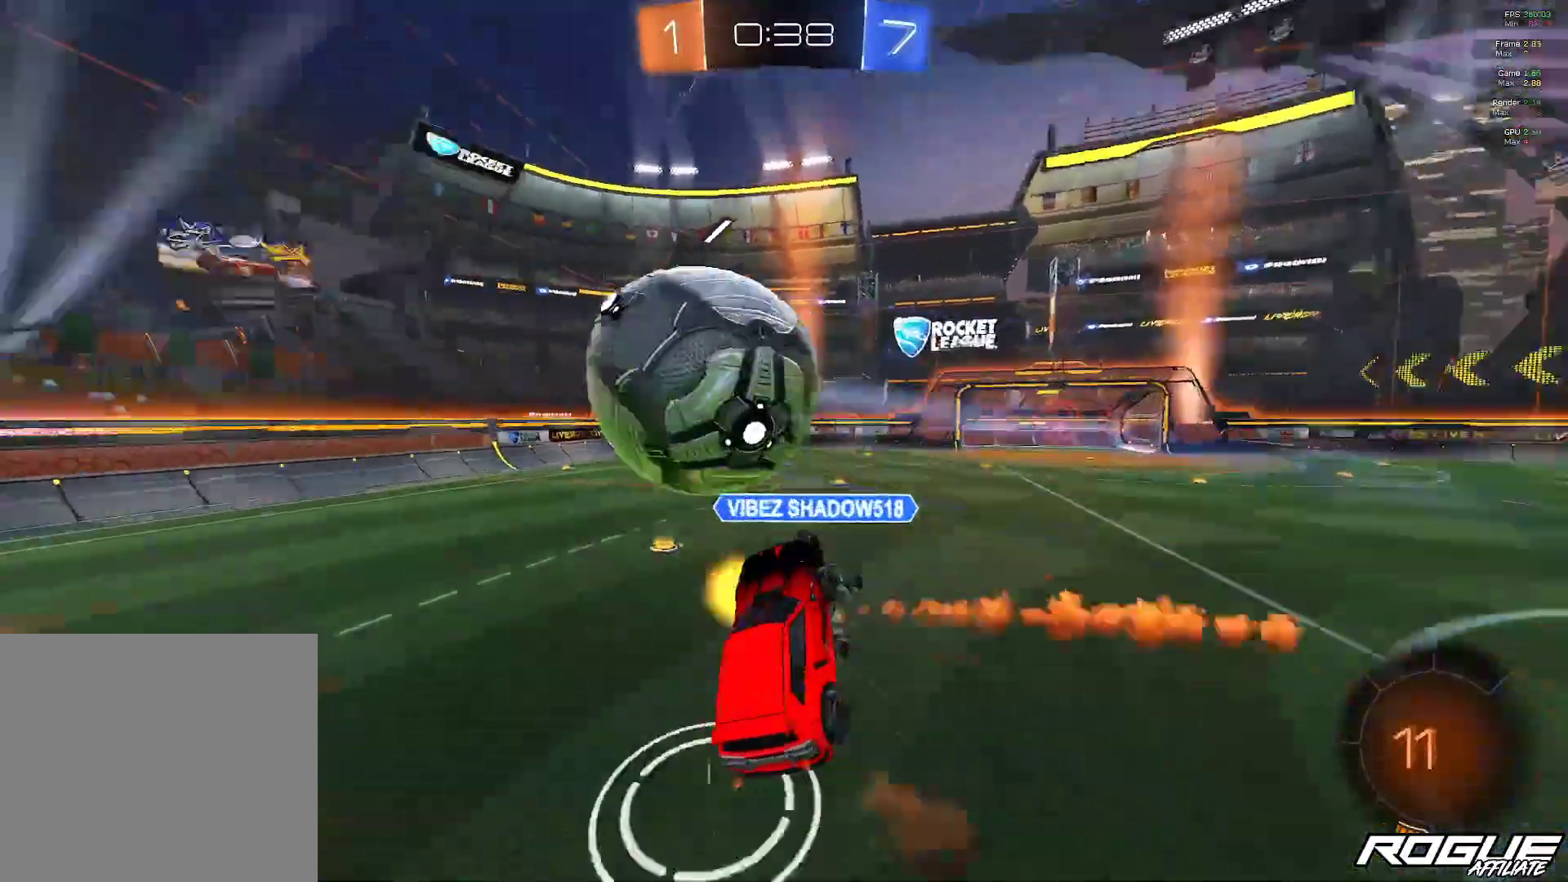
{"dt_ms": 500, "buttons": [], "left_stick": "center", "right_stick": "center", "events": [[33, "A", "up"], [33, "left_stick", "up-left"], [100, "A", "down"], [167, "A", "up"], [233, "A", "down"], [333, "left_stick", "center"], [367, "A", "up"]]}
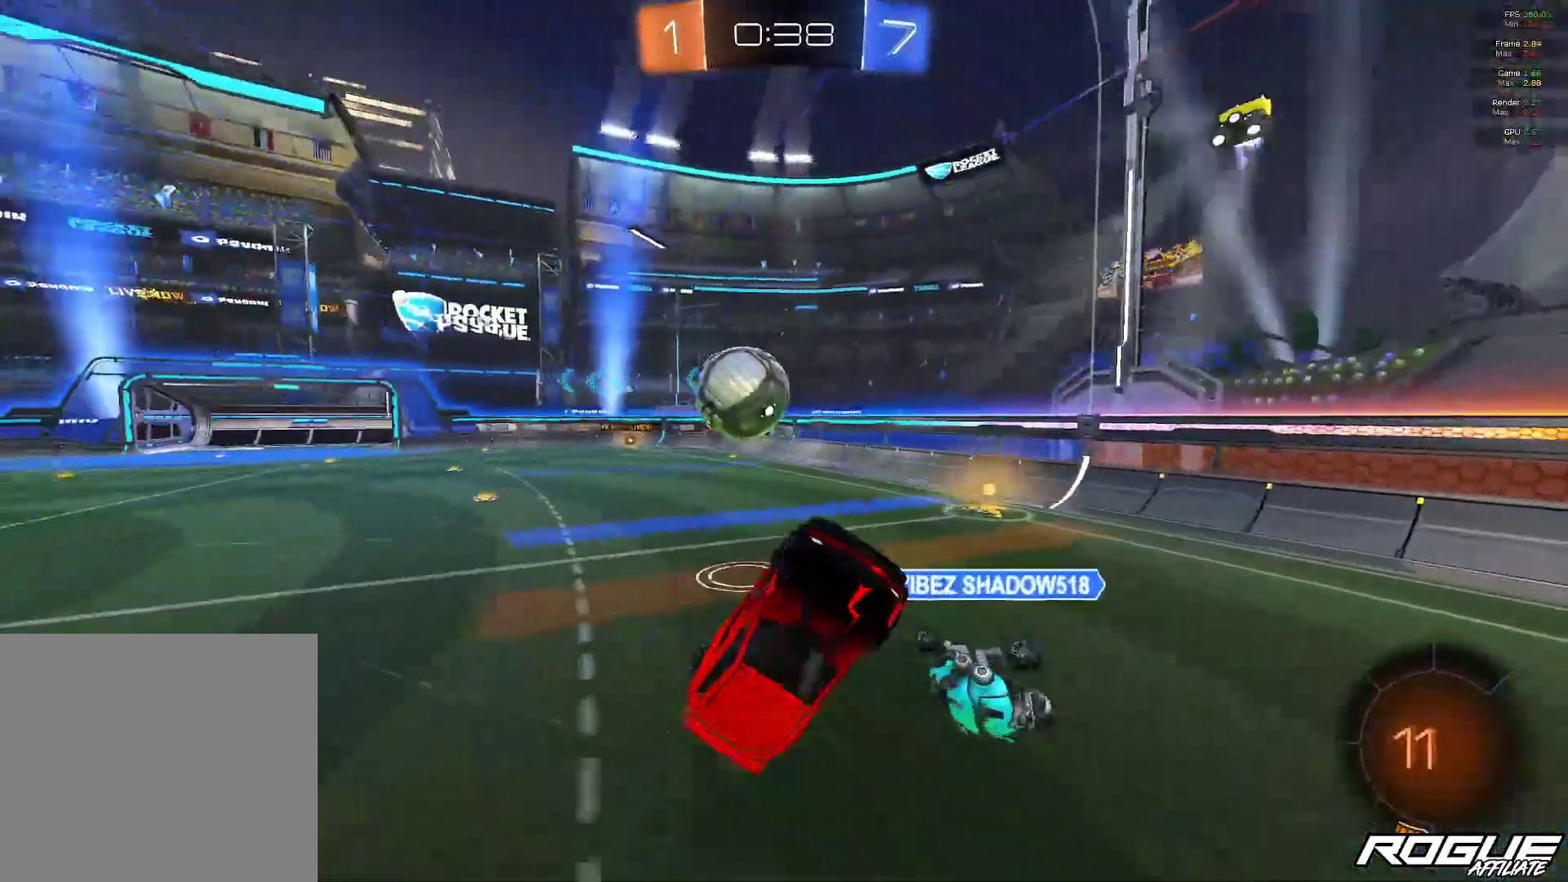
{"dt_ms": 500, "buttons": [], "left_stick": "right", "right_stick": "center", "events": [[133, "left_stick", "up-right"], [333, "Y", "down"], [400, "left_stick", "right"], [433, "Y", "up"]]}
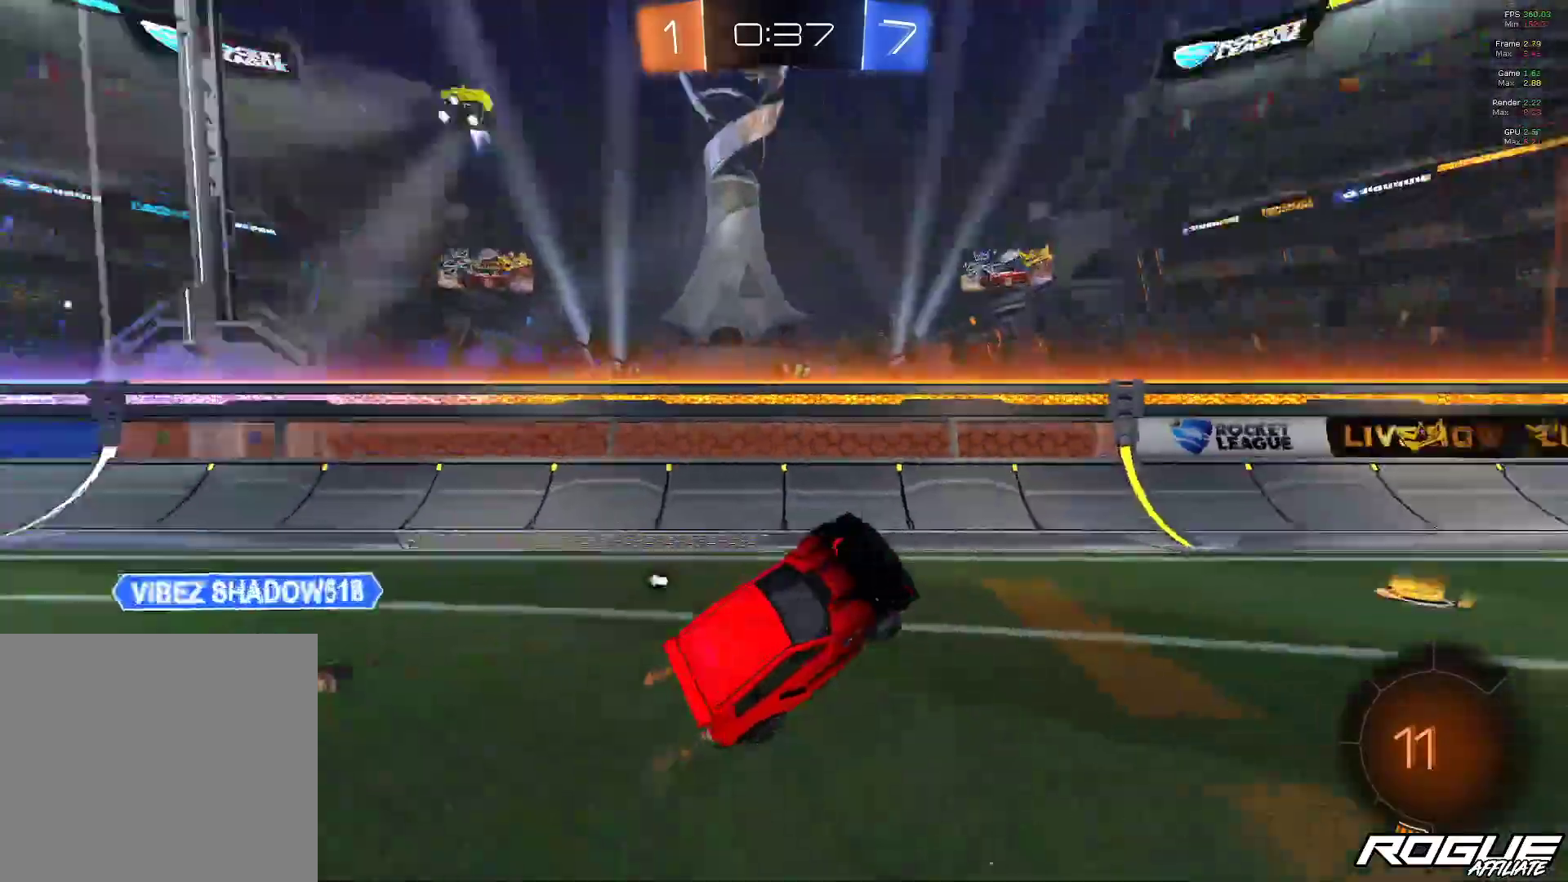
{"dt_ms": 500, "buttons": [], "left_stick": "center", "right_stick": "center", "events": [[133, "left_stick", "center"], [233, "left_stick", "right"], [500, "left_stick", "center"]]}
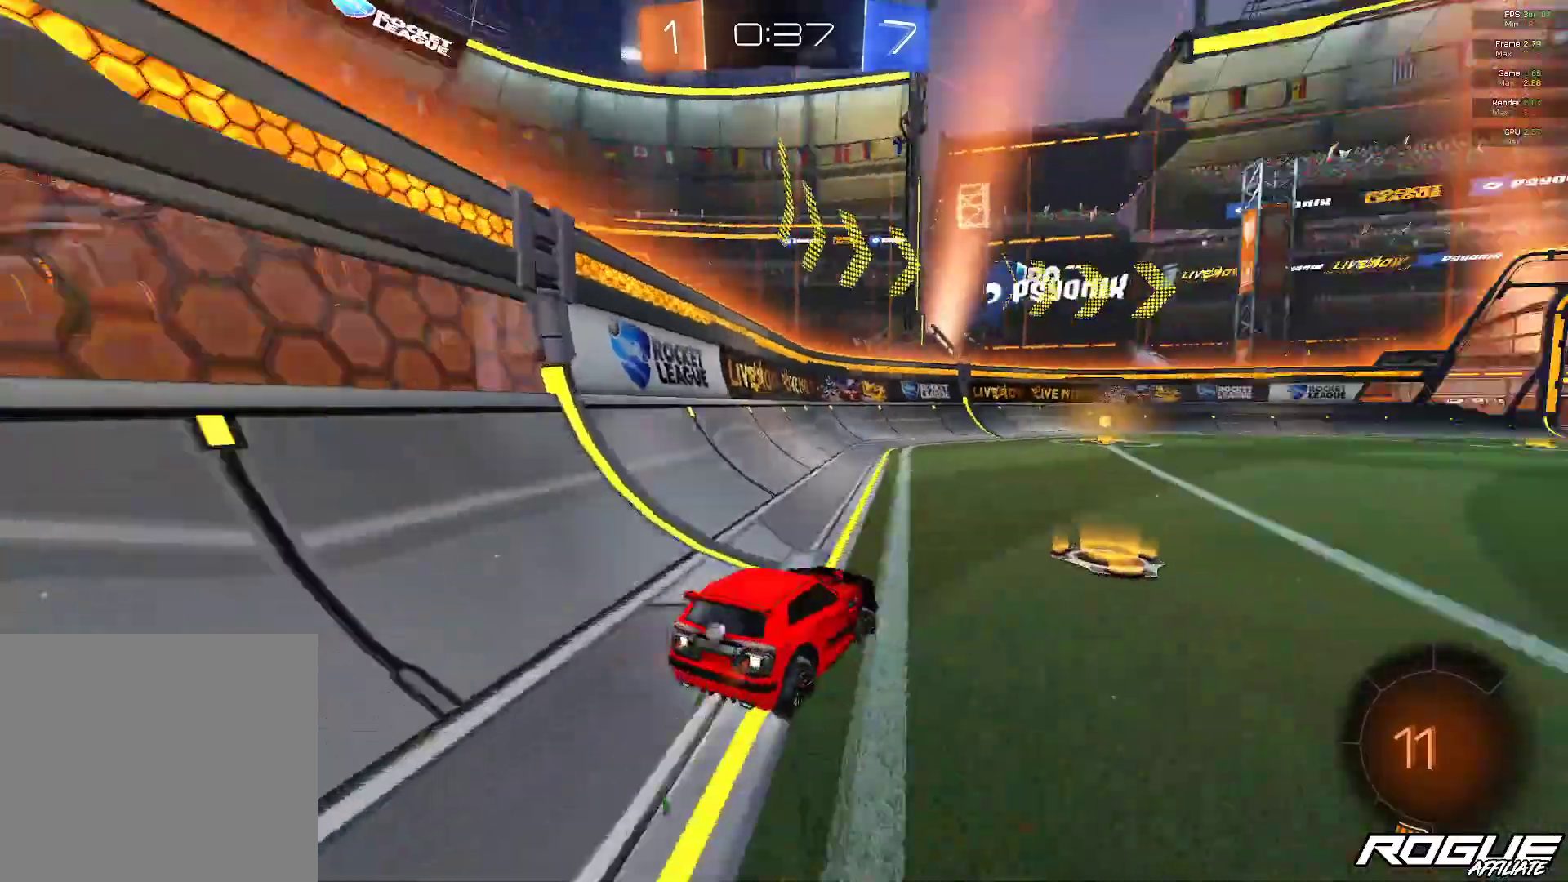
{"dt_ms": 500, "buttons": ["B"], "left_stick": "up-left", "right_stick": "center", "events": [[433, "B", "down"], [467, "left_stick", "up-left"]]}
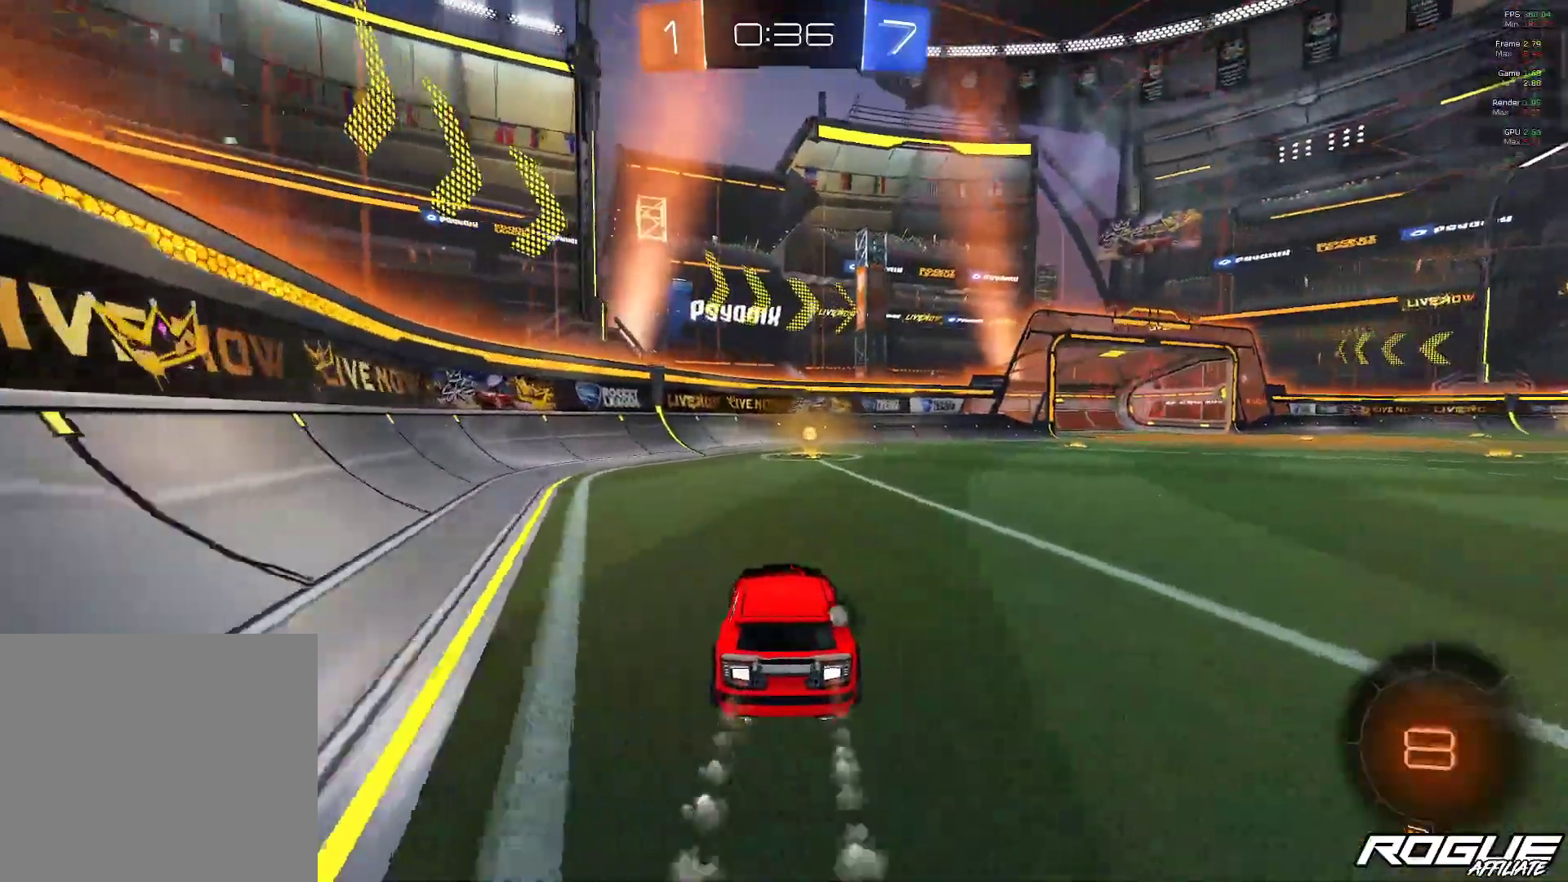
{"dt_ms": 500, "buttons": ["B"], "left_stick": "center", "right_stick": "center", "events": [[67, "left_stick", "center"], [233, "Y", "down"], [233, "left_stick", "right"], [333, "left_stick", "center"], [400, "Y", "up"]]}
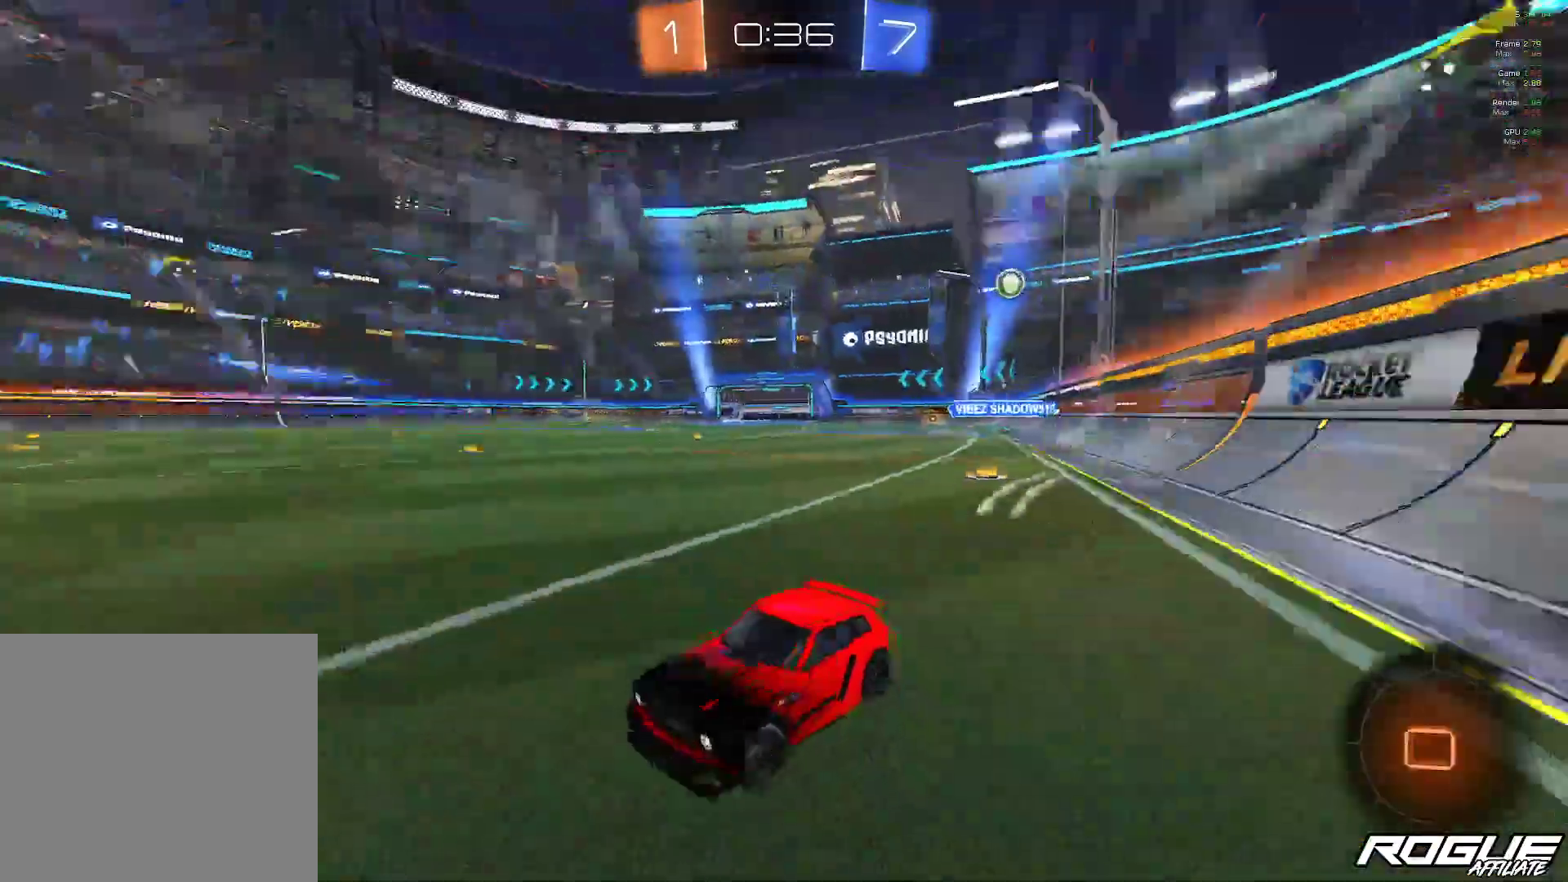
{"dt_ms": 500, "buttons": ["B"], "left_stick": "right", "right_stick": "center", "events": [[33, "left_stick", "right"], [67, "B", "up"], [167, "L1", "down"], [267, "L1", "up"], [300, "B", "down"], [367, "B", "up"], [467, "B", "down"]]}
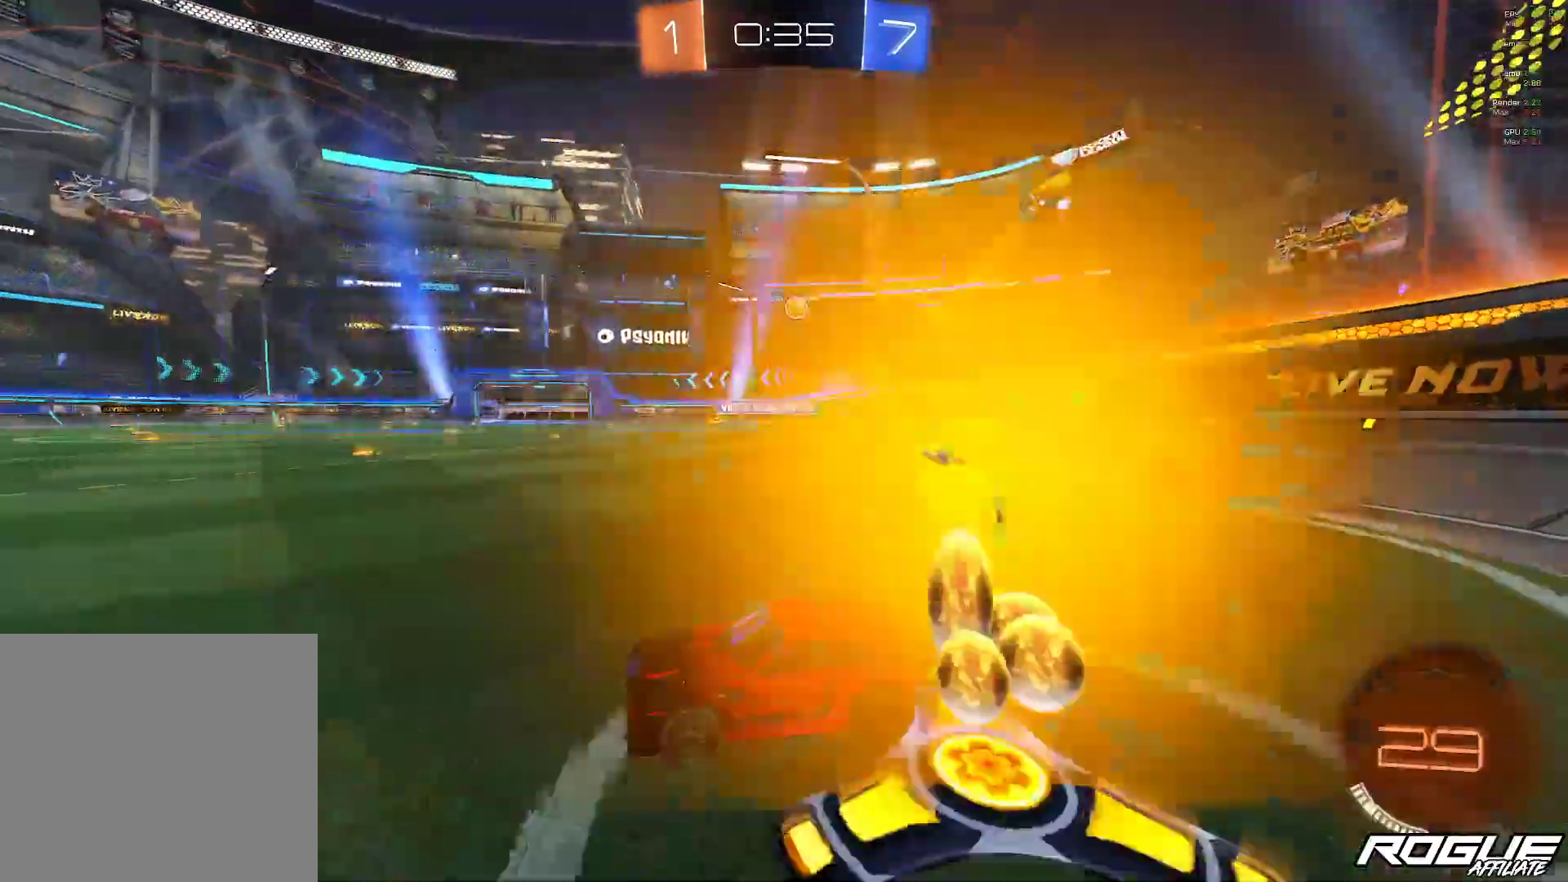
{"dt_ms": 500, "buttons": [], "left_stick": "right", "right_stick": "center", "events": [[33, "B", "up"], [133, "B", "down"], [200, "B", "up"], [367, "L1", "down"], [467, "L1", "up"]]}
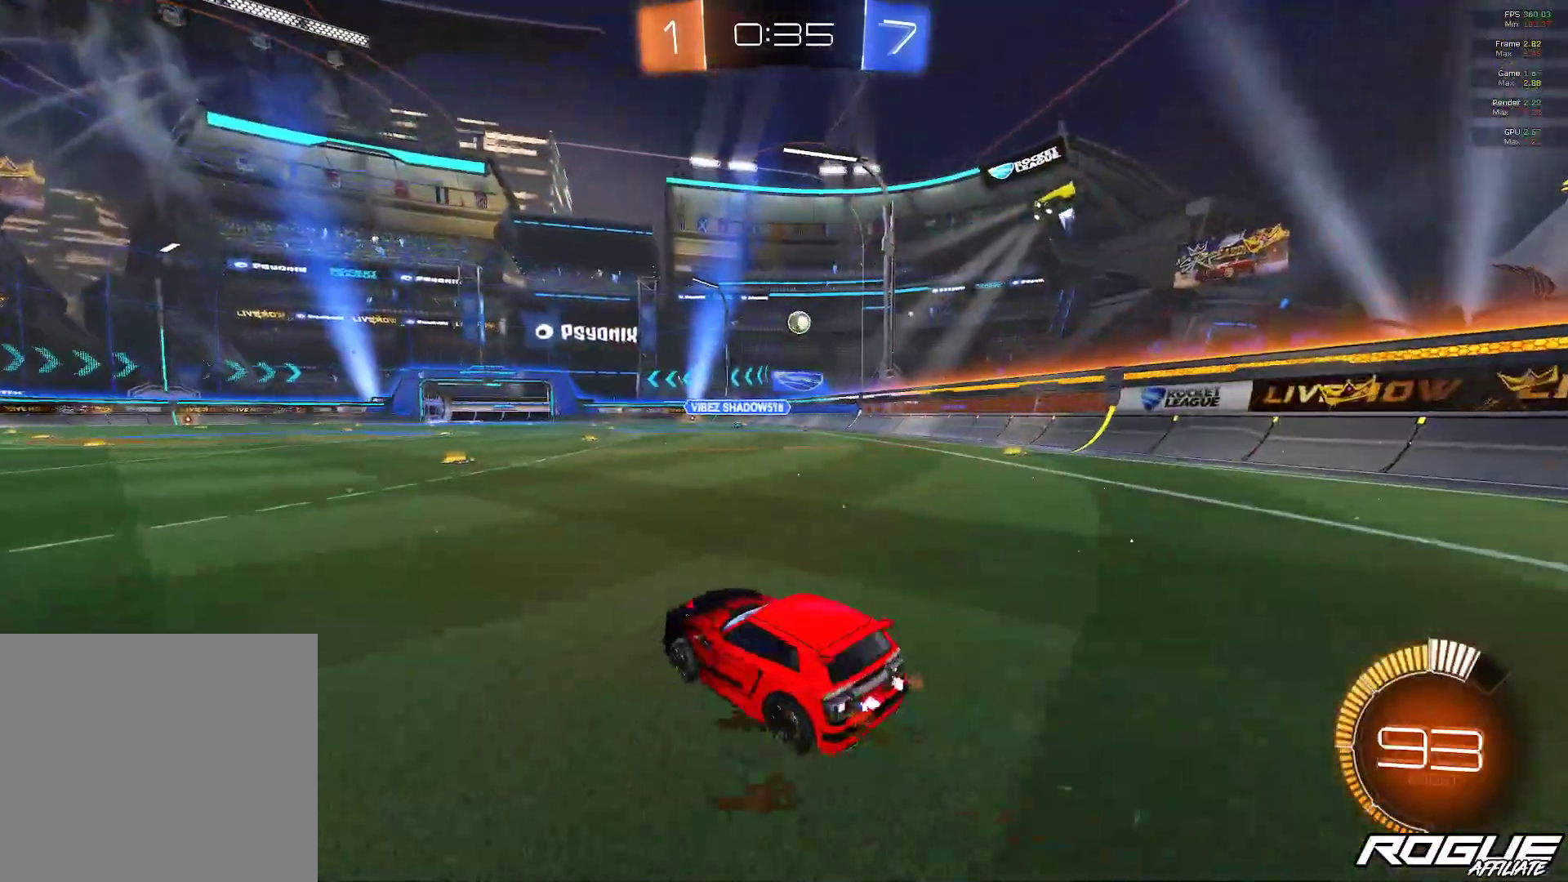
{"dt_ms": 500, "buttons": [], "left_stick": "right", "right_stick": "center", "events": [[33, "B", "down"], [167, "B", "up"], [267, "B", "down"], [383, "B", "up"]]}
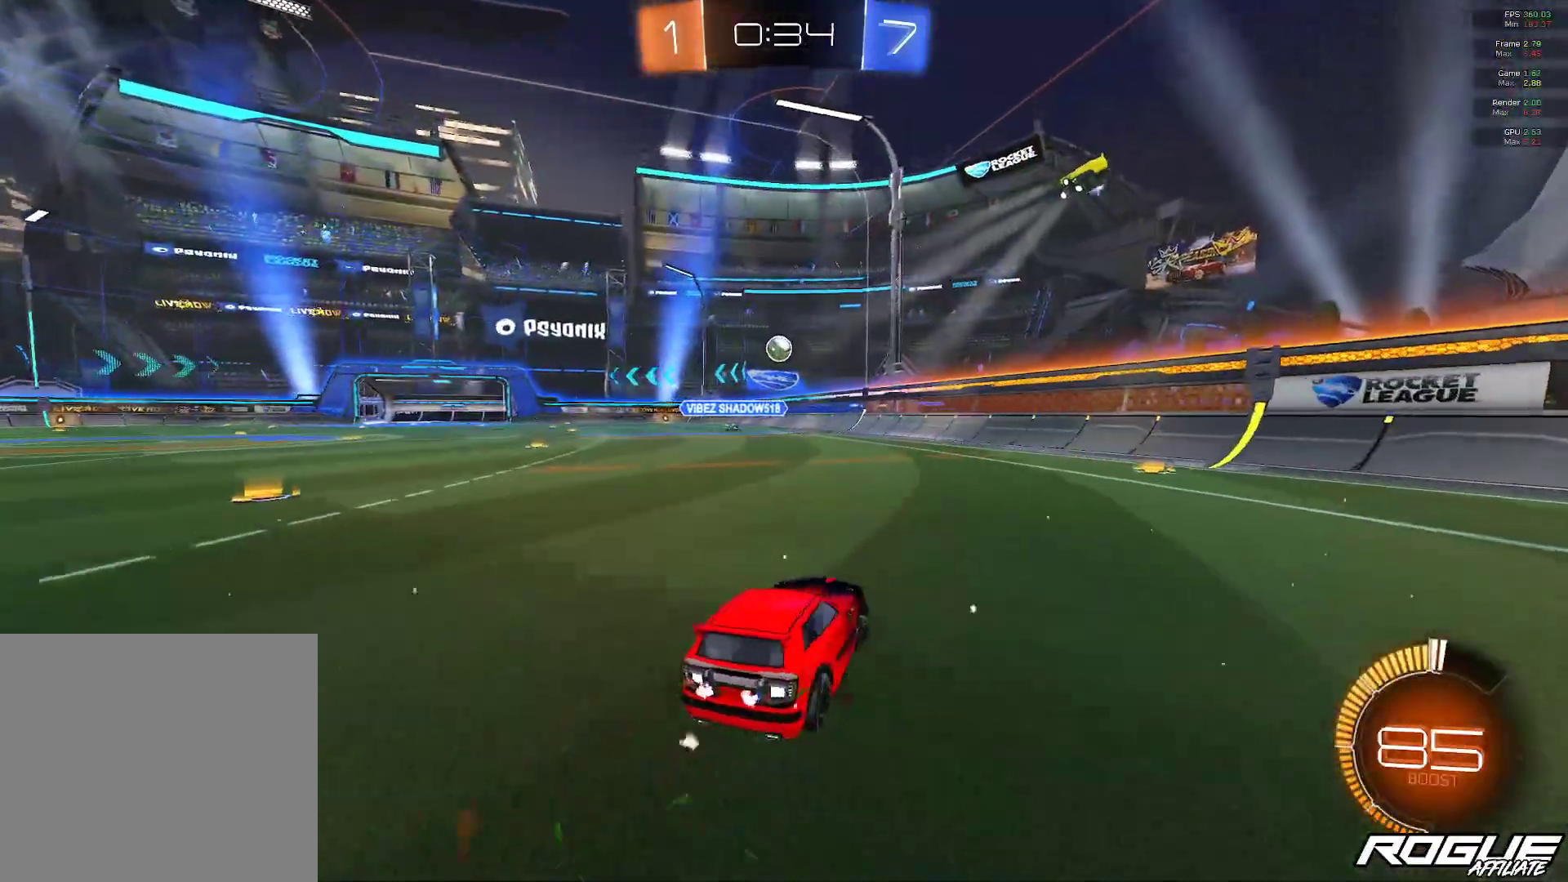
{"dt_ms": 500, "buttons": [], "left_stick": "center", "right_stick": "center", "events": [[67, "left_stick", "center"], [233, "left_stick", "up-left"], [300, "L2", "down"], [467, "L2", "up"], [467, "left_stick", "center"]]}
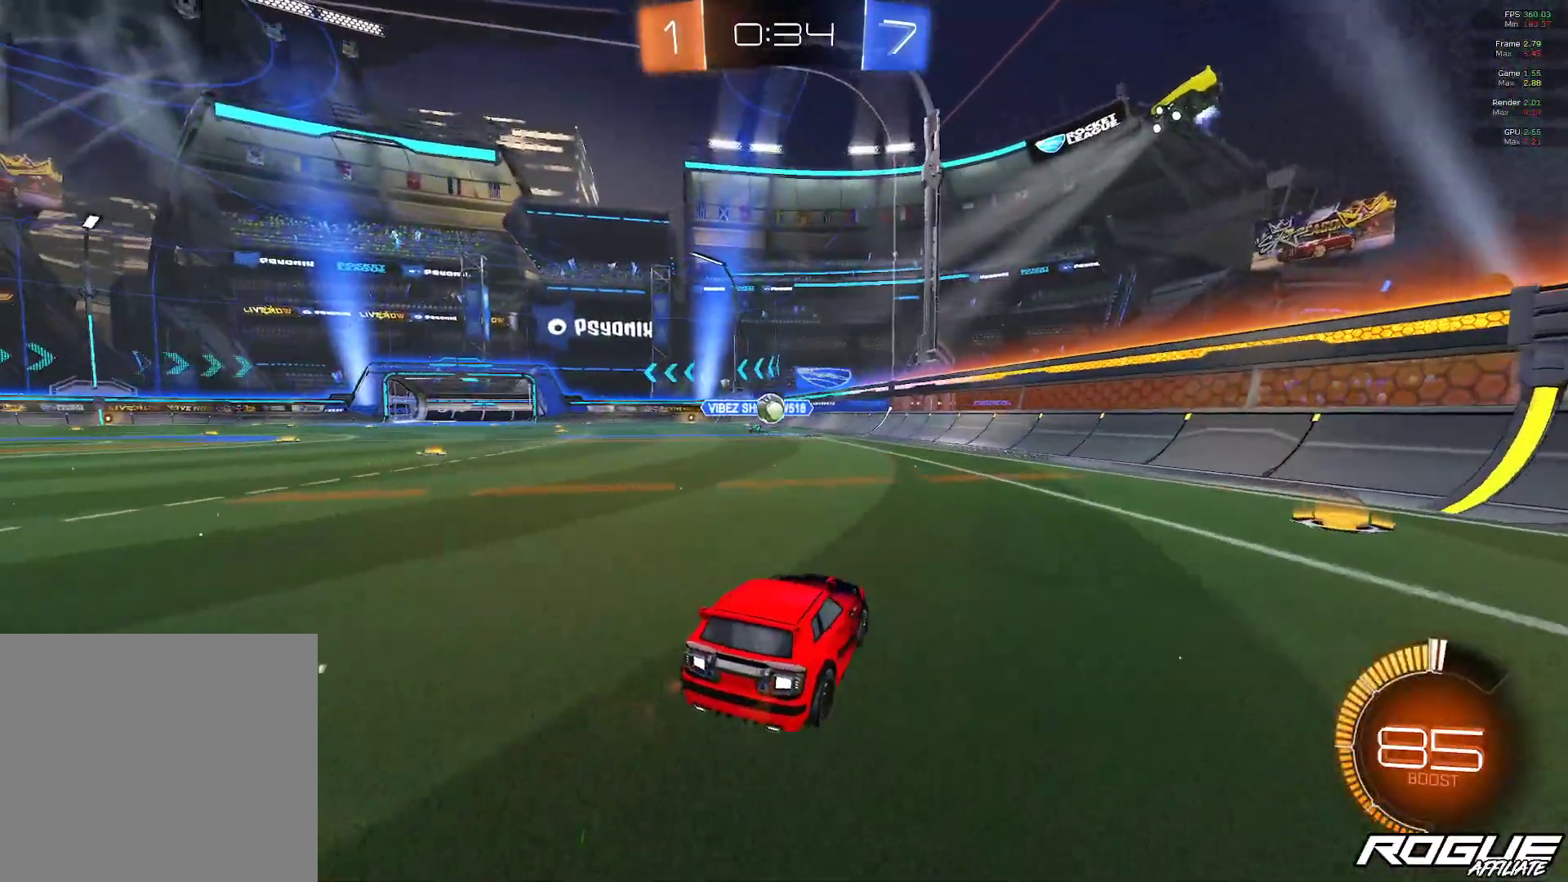
{"dt_ms": 500, "buttons": [], "left_stick": "center", "right_stick": "center", "events": [[200, "left_stick", "up-left"], [333, "left_stick", "center"]]}
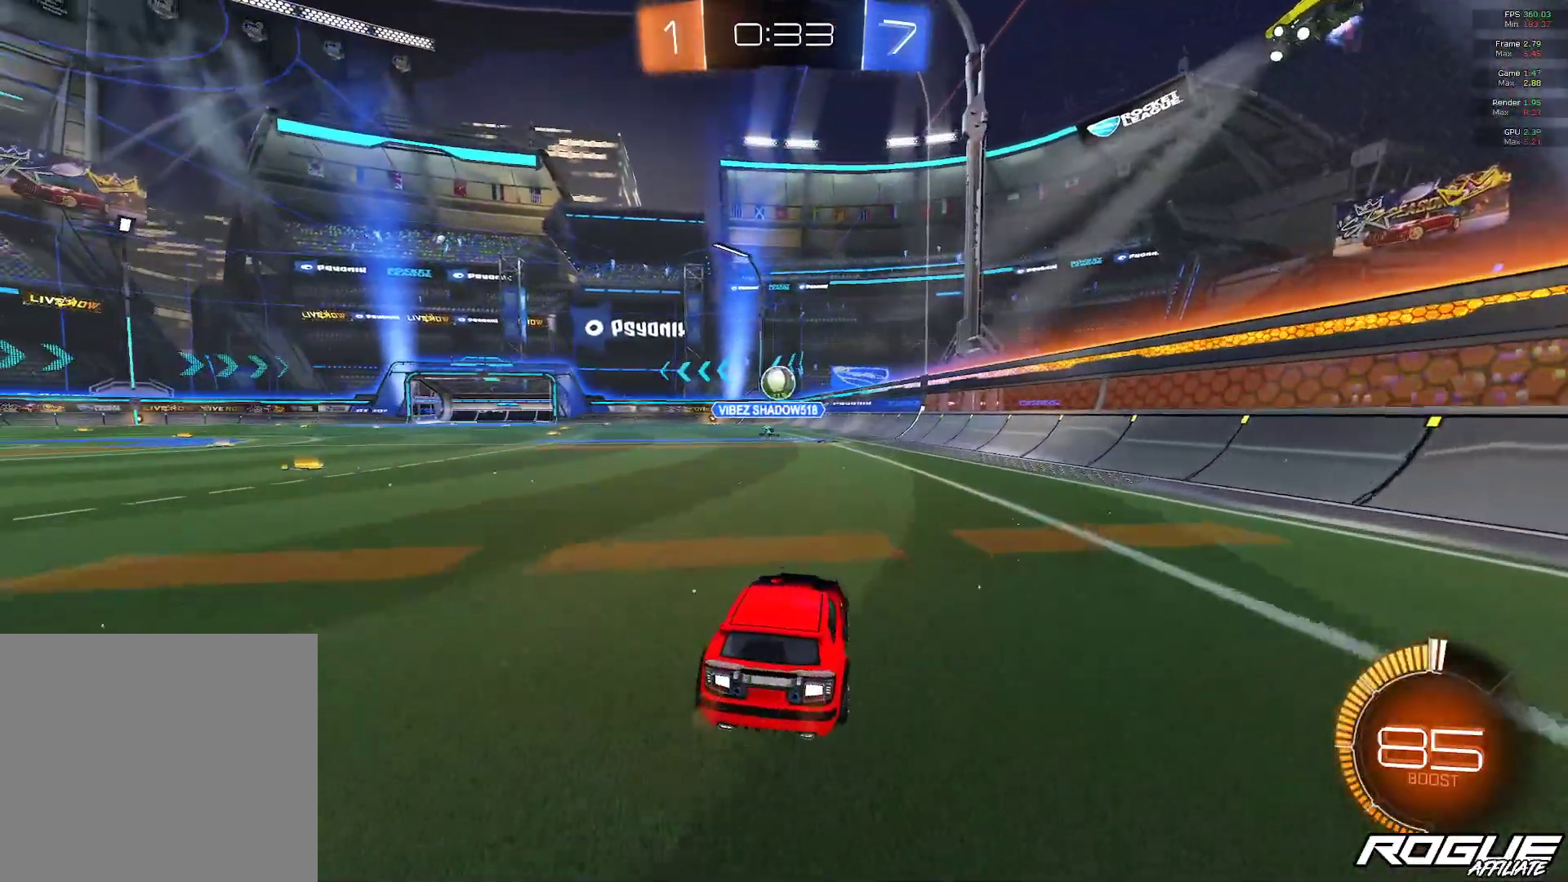
{"dt_ms": 500, "buttons": ["B"], "left_stick": "center", "right_stick": "center", "events": [[33, "left_stick", "up-left"], [167, "left_stick", "center"], [350, "B", "down"], [350, "left_stick", "up-left"], [433, "left_stick", "center"]]}
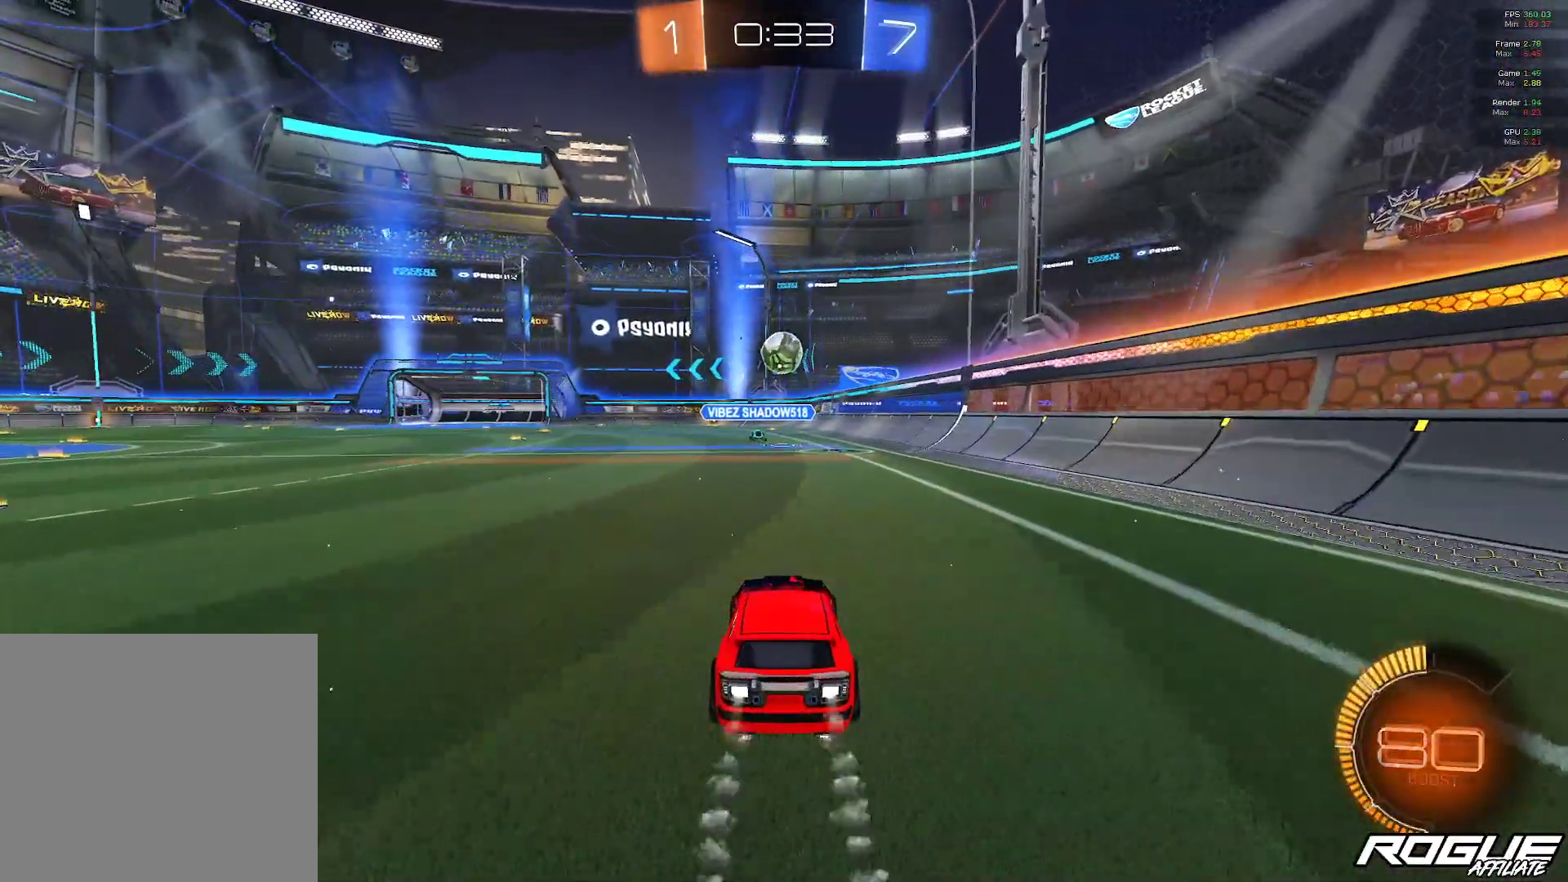
{"dt_ms": 500, "buttons": ["A", "B"], "left_stick": "down", "right_stick": "center", "events": [[300, "left_stick", "right"], [367, "left_stick", "center"], [433, "A", "down"], [467, "left_stick", "down"]]}
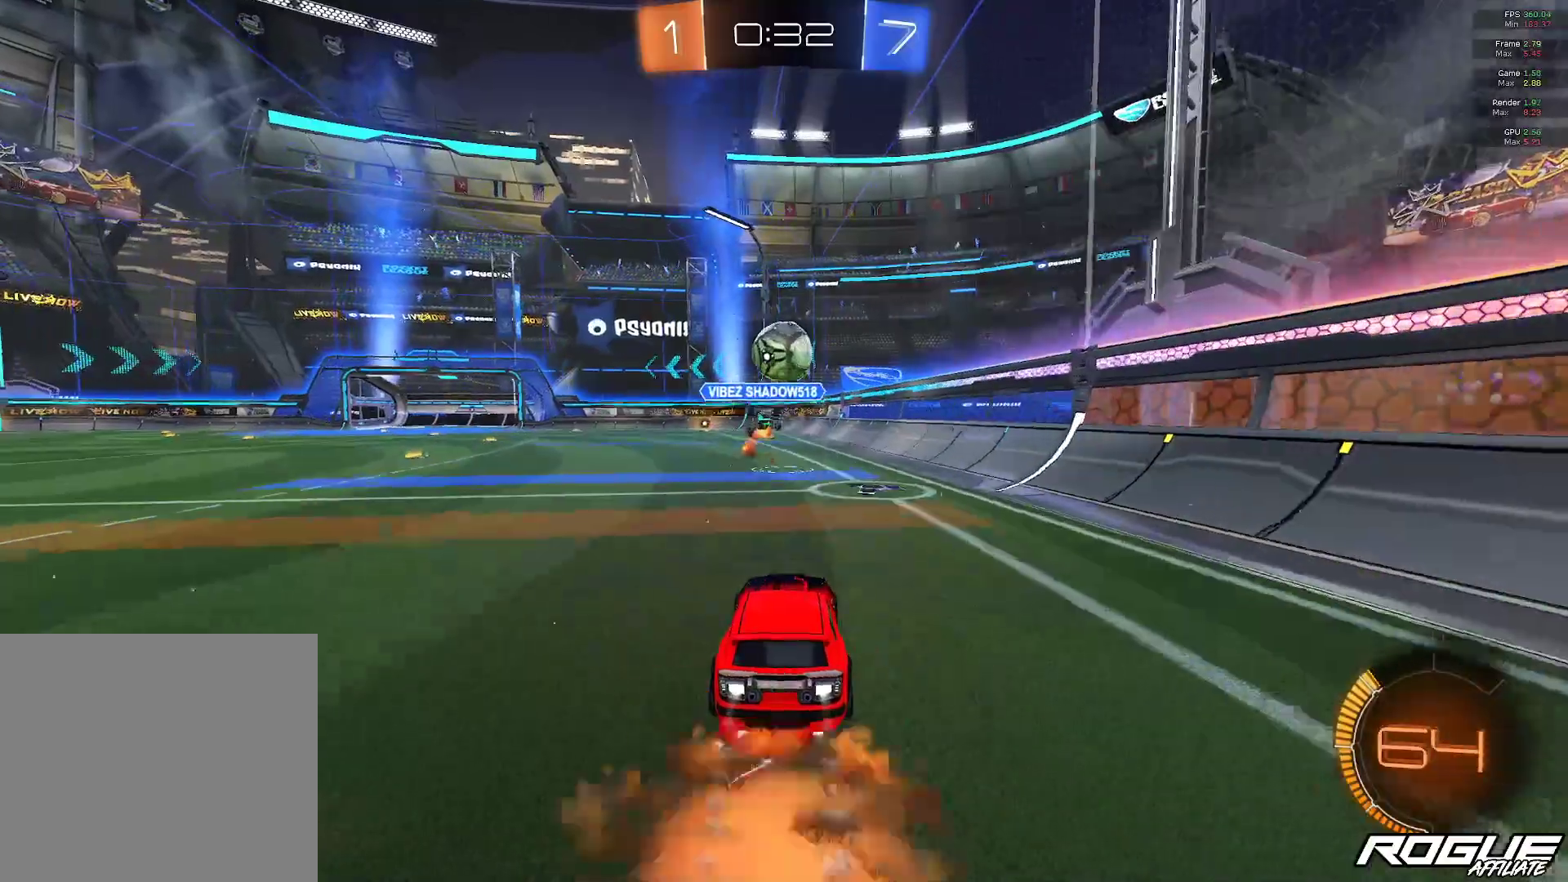
{"dt_ms": 500, "buttons": [], "left_stick": "right", "right_stick": "center", "events": [[233, "left_stick", "center"], [267, "A", "up"], [333, "B", "up"], [400, "left_stick", "right"]]}
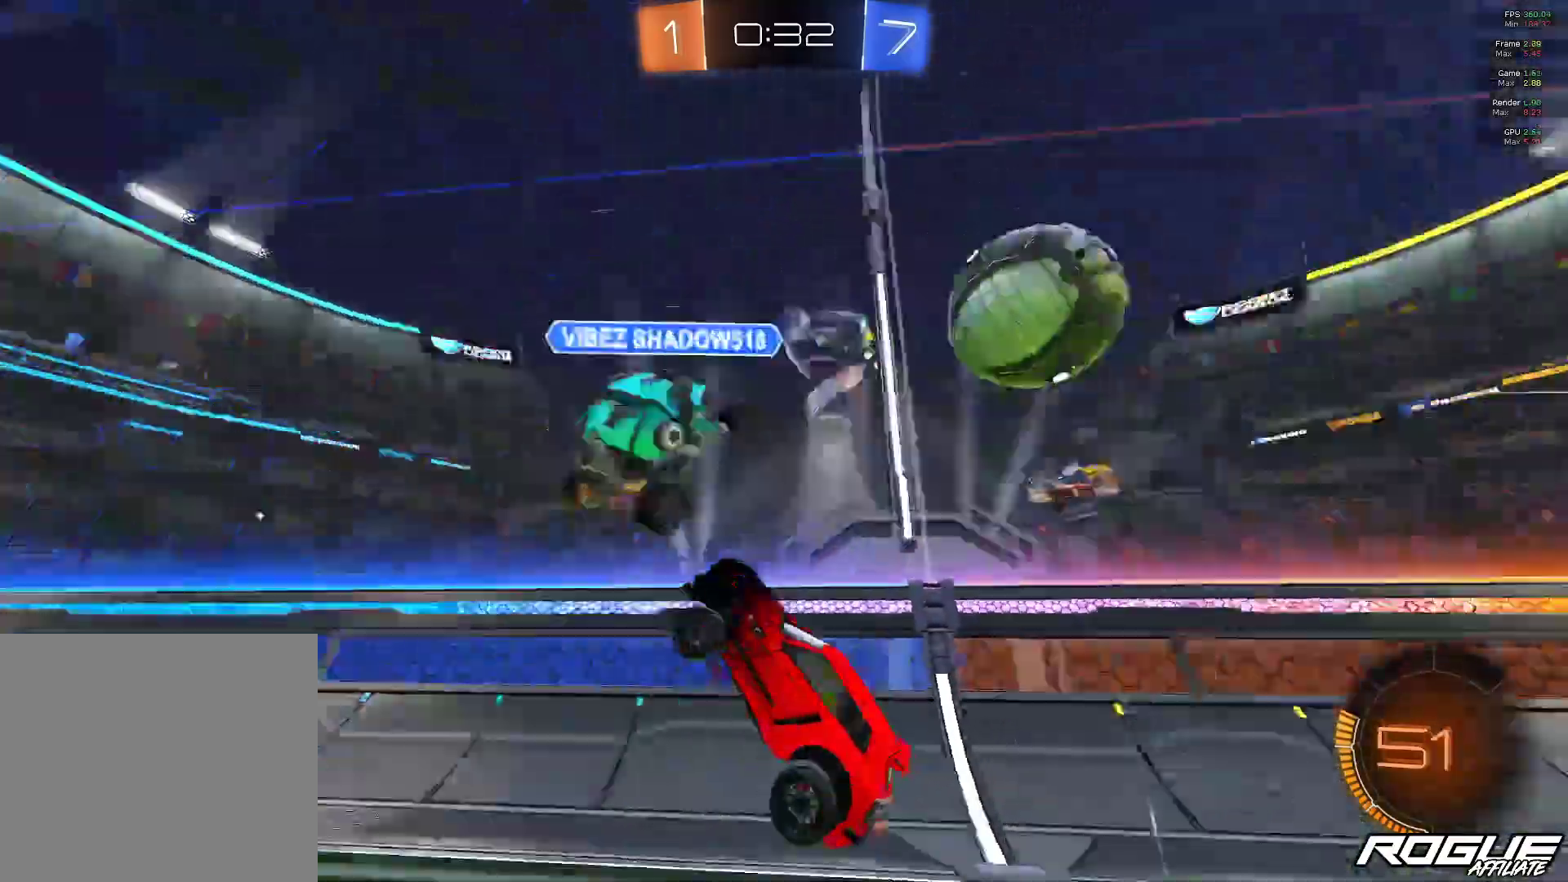
{"dt_ms": 500, "buttons": [], "left_stick": "right", "right_stick": "center", "events": []}
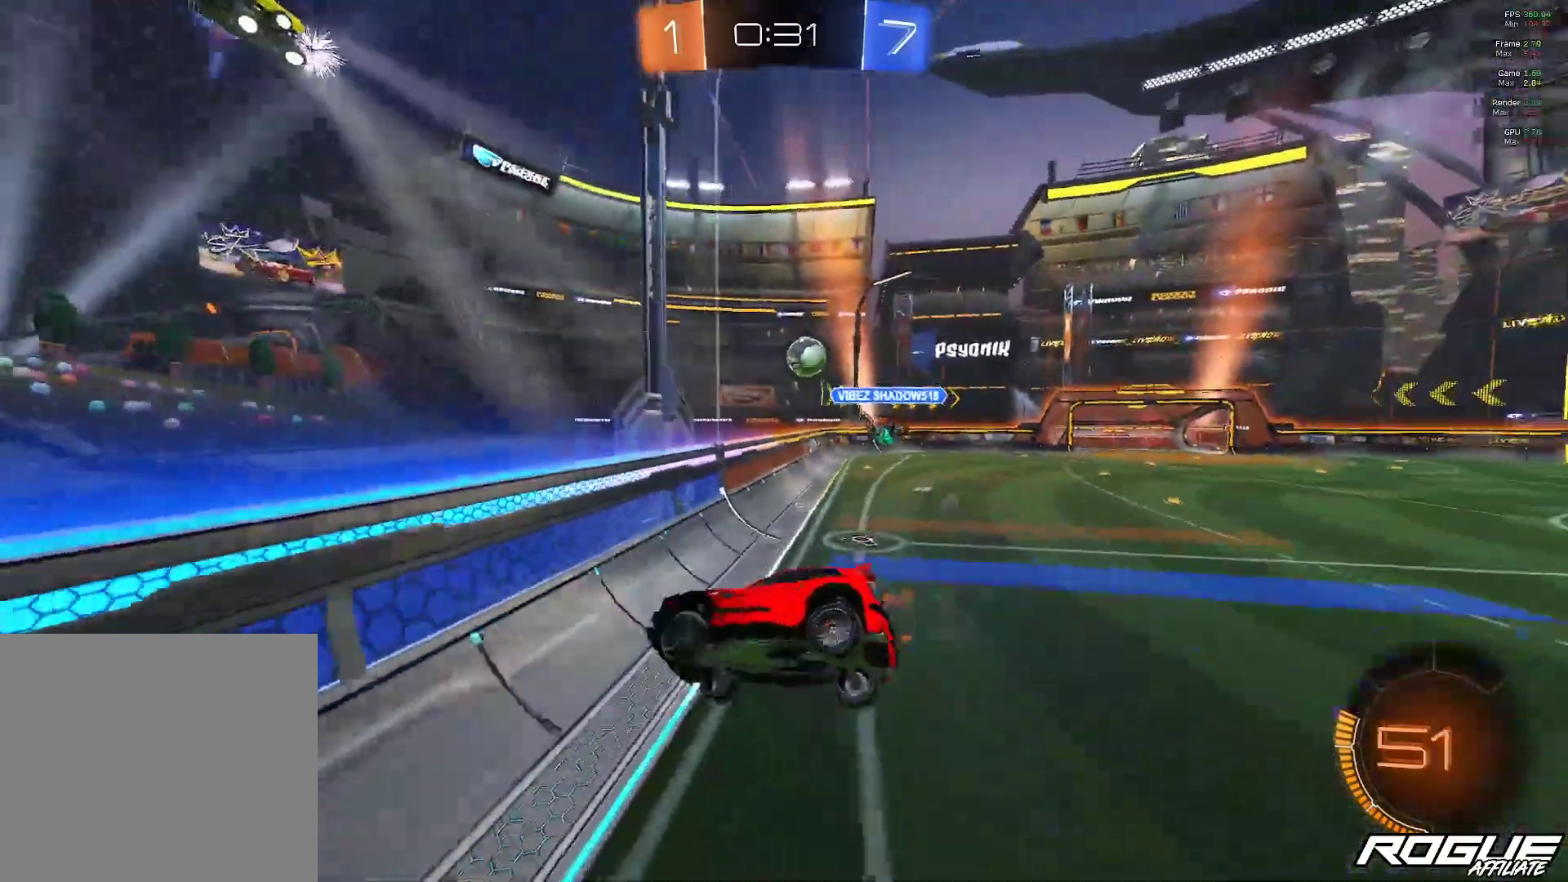
{"dt_ms": 500, "buttons": [], "left_stick": "left", "right_stick": "center", "events": [[167, "left_stick", "center"], [367, "left_stick", "left"]]}
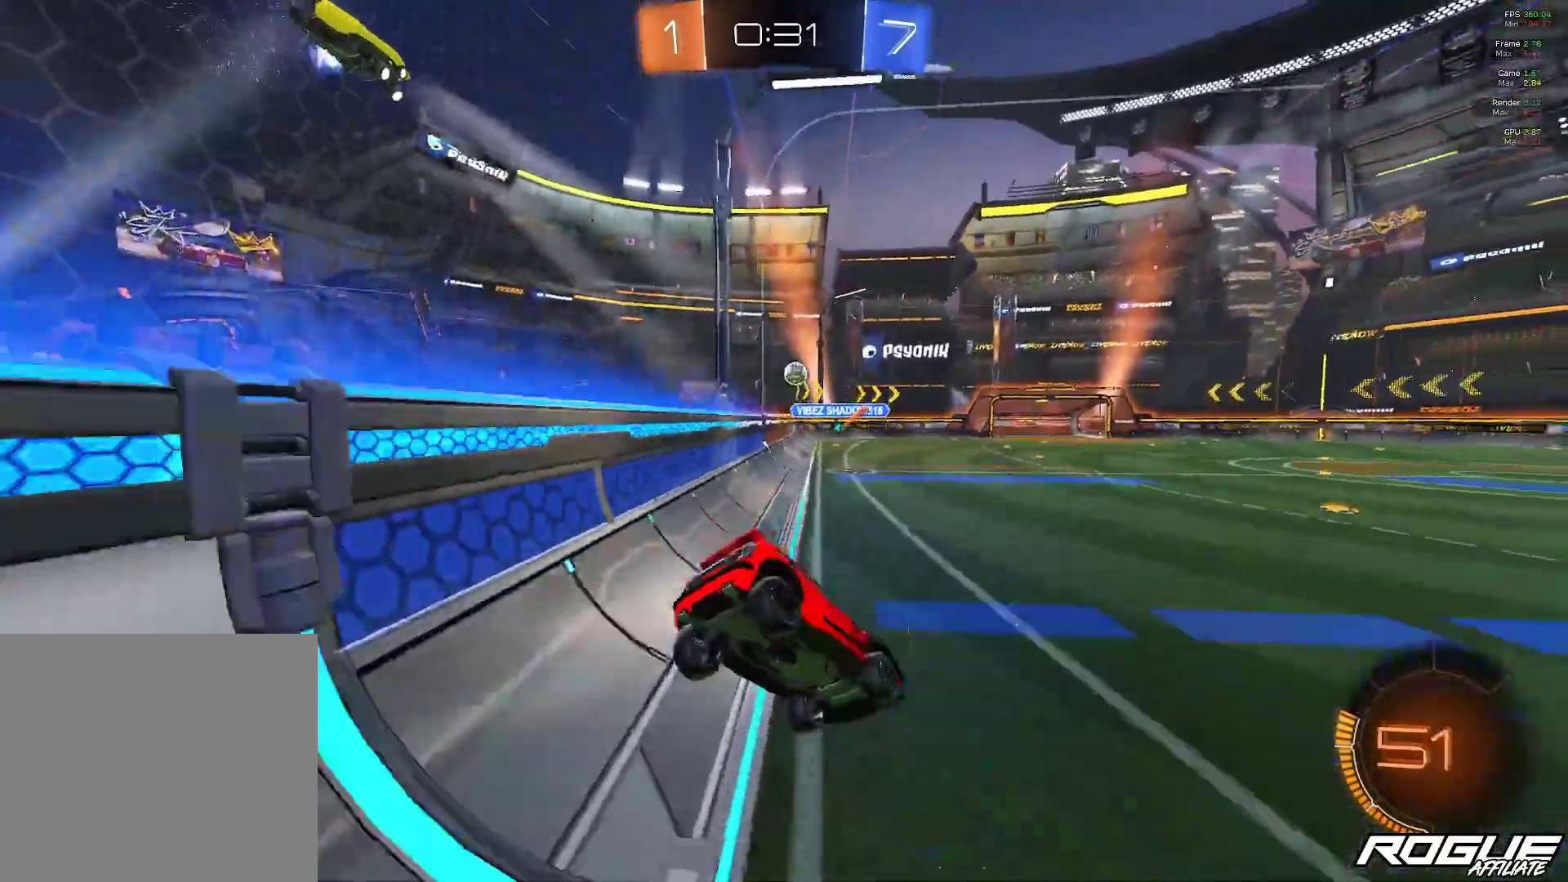
{"dt_ms": 500, "buttons": [], "left_stick": "center", "right_stick": "center", "events": [[50, "left_stick", "down-right"], [267, "left_stick", "center"]]}
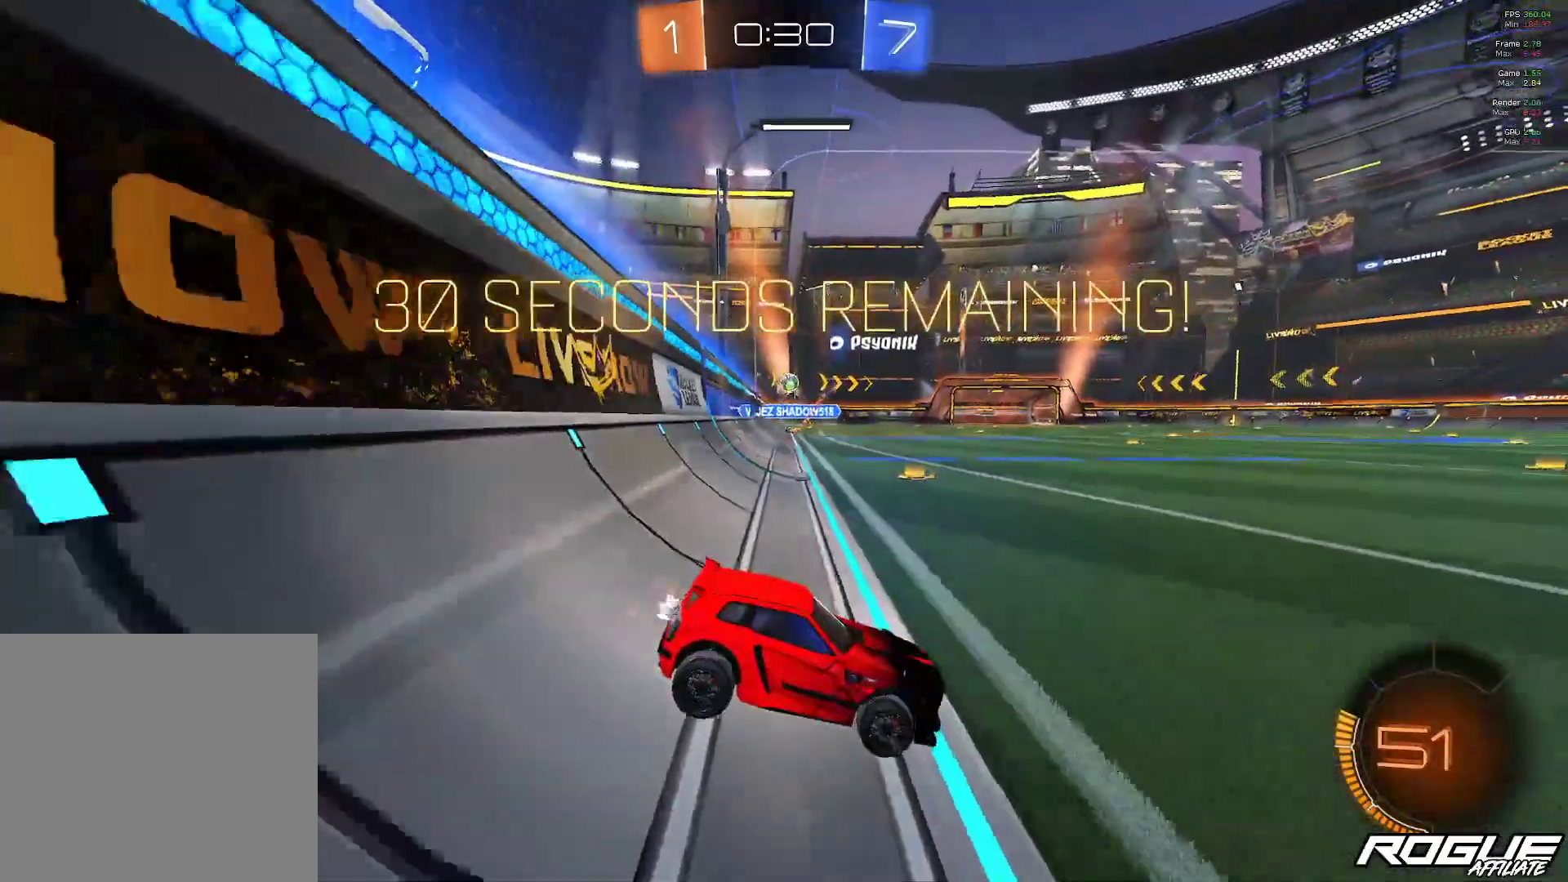
{"dt_ms": 500, "buttons": ["B"], "left_stick": "up-left", "right_stick": "center", "events": [[67, "left_stick", "right"], [233, "left_stick", "center"], [383, "left_stick", "up-left"], [433, "B", "down"]]}
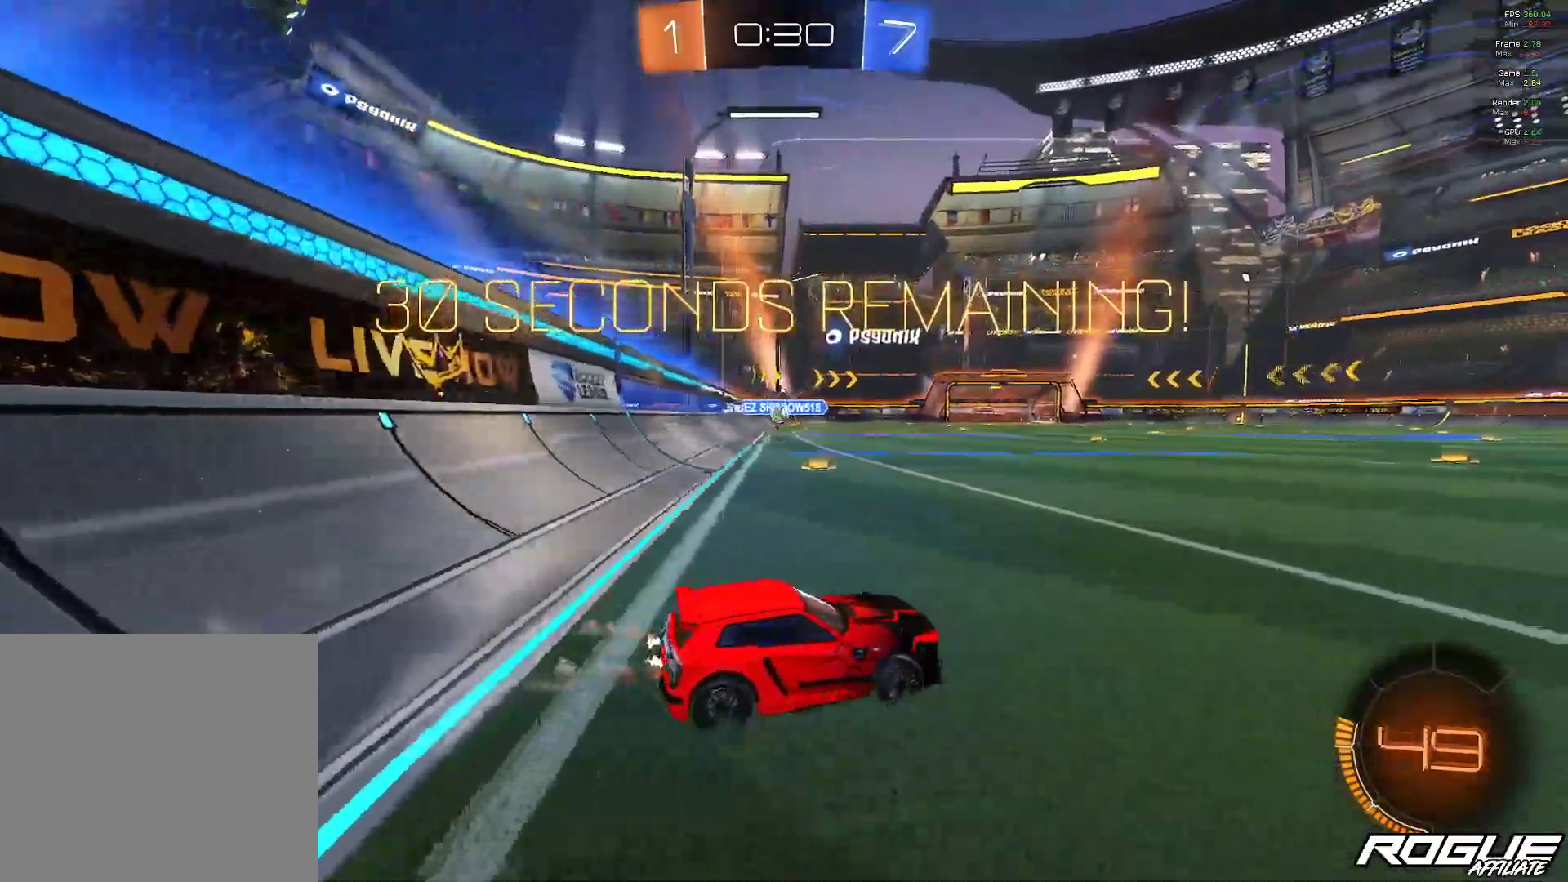
{"dt_ms": 1000, "buttons": ["L1"], "left_stick": "up", "right_stick": "center"}
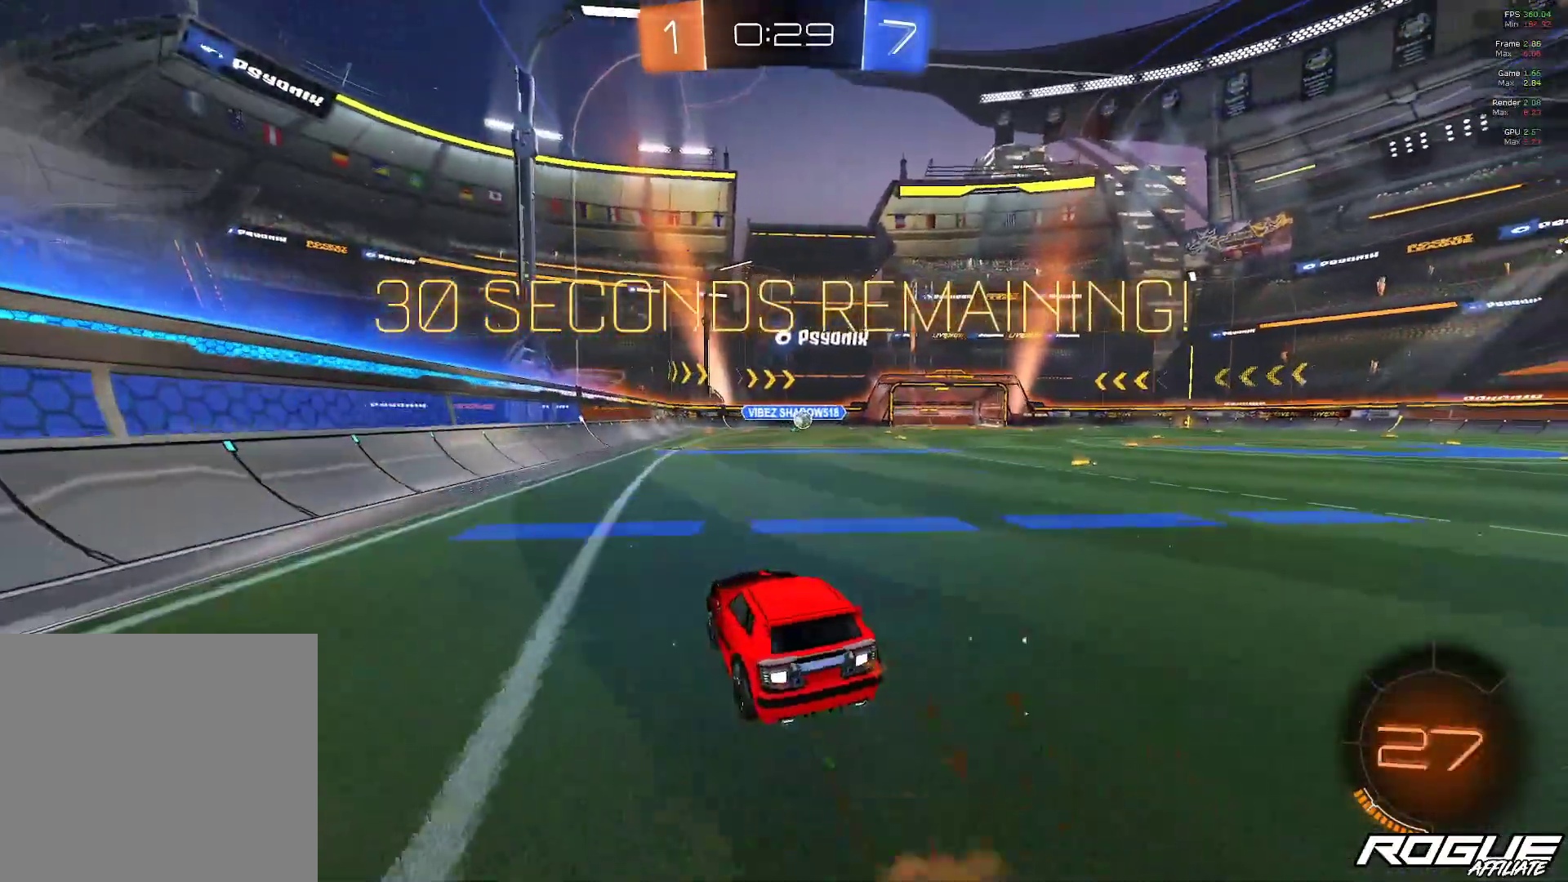
{"dt_ms": 500, "buttons": [], "left_stick": "center", "right_stick": "center", "events": [[50, "A", "down"], [100, "A", "up"], [167, "A", "down"], [300, "A", "up"], [300, "L1", "up"], [367, "left_stick", "center"]]}